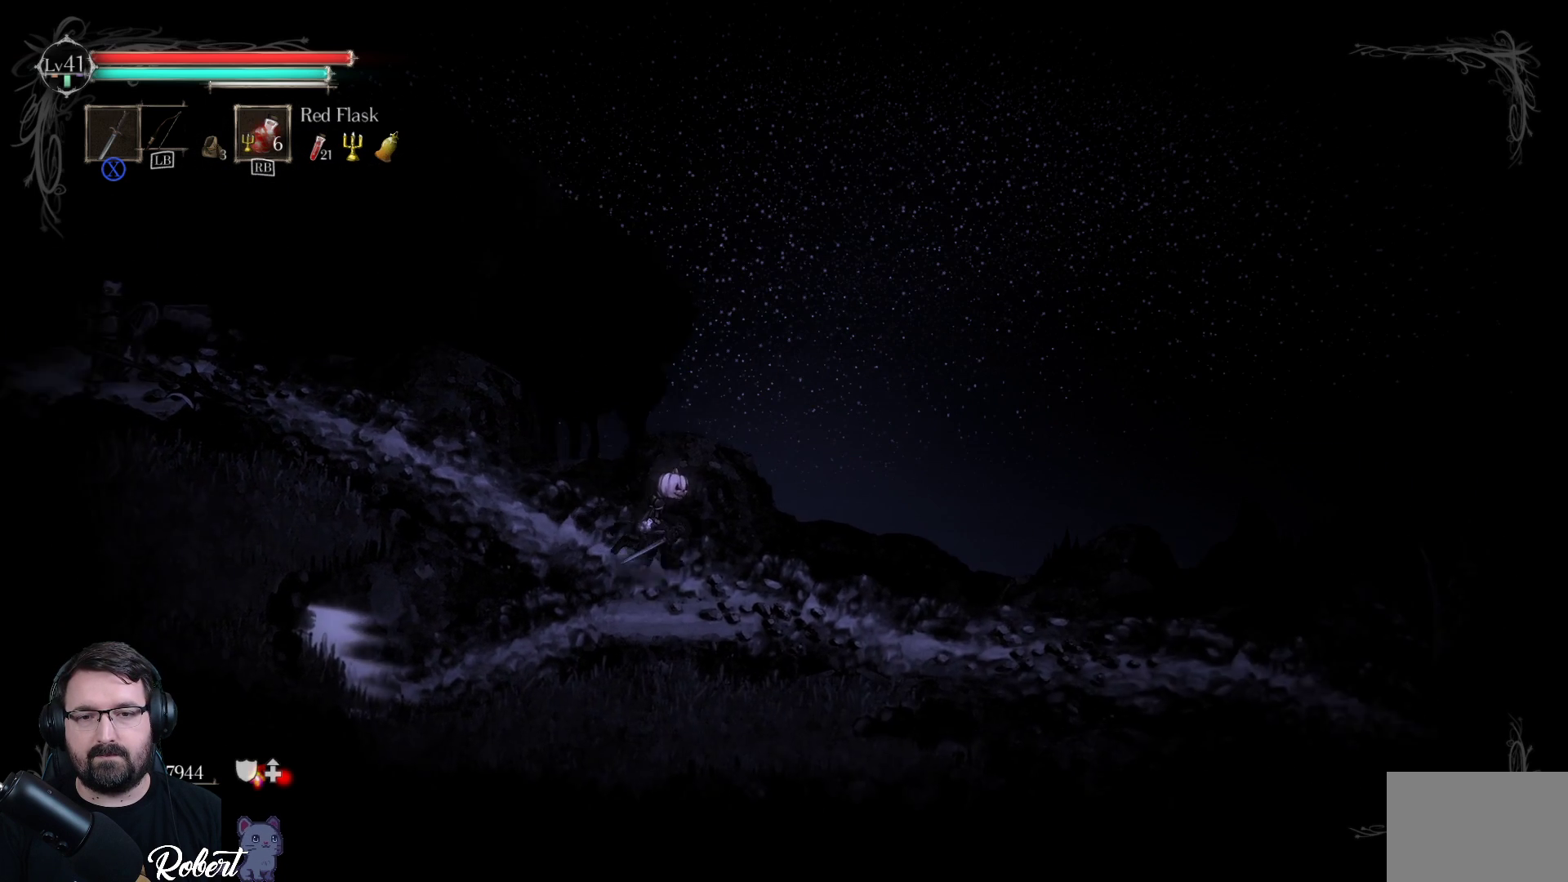
Gameplay with a controller (Xbox layout); each line is a JSON object with the inputs held at the frame after it. "events" lists button and stick changes between this image and that frame as [ms after this image, input, new state], when the widget could be followed in between.
{"buttons": [], "left_stick": "down-left", "right_stick": "center", "events": [[200, "left_stick", "down"], [300, "left_stick", "down-left"]]}
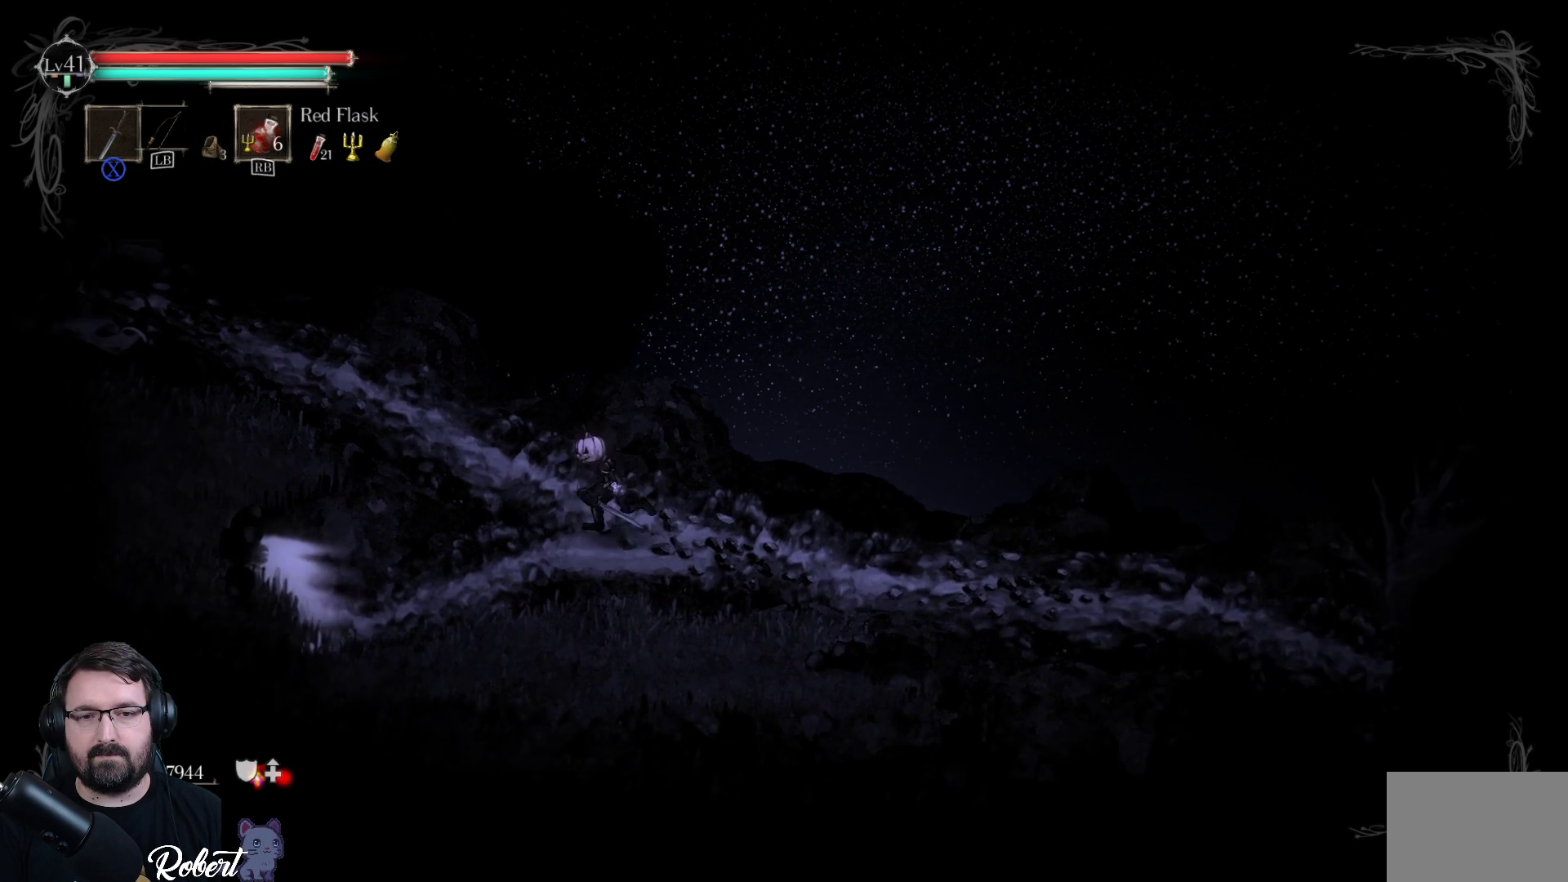
{"buttons": [], "left_stick": "down-left", "right_stick": "center", "events": []}
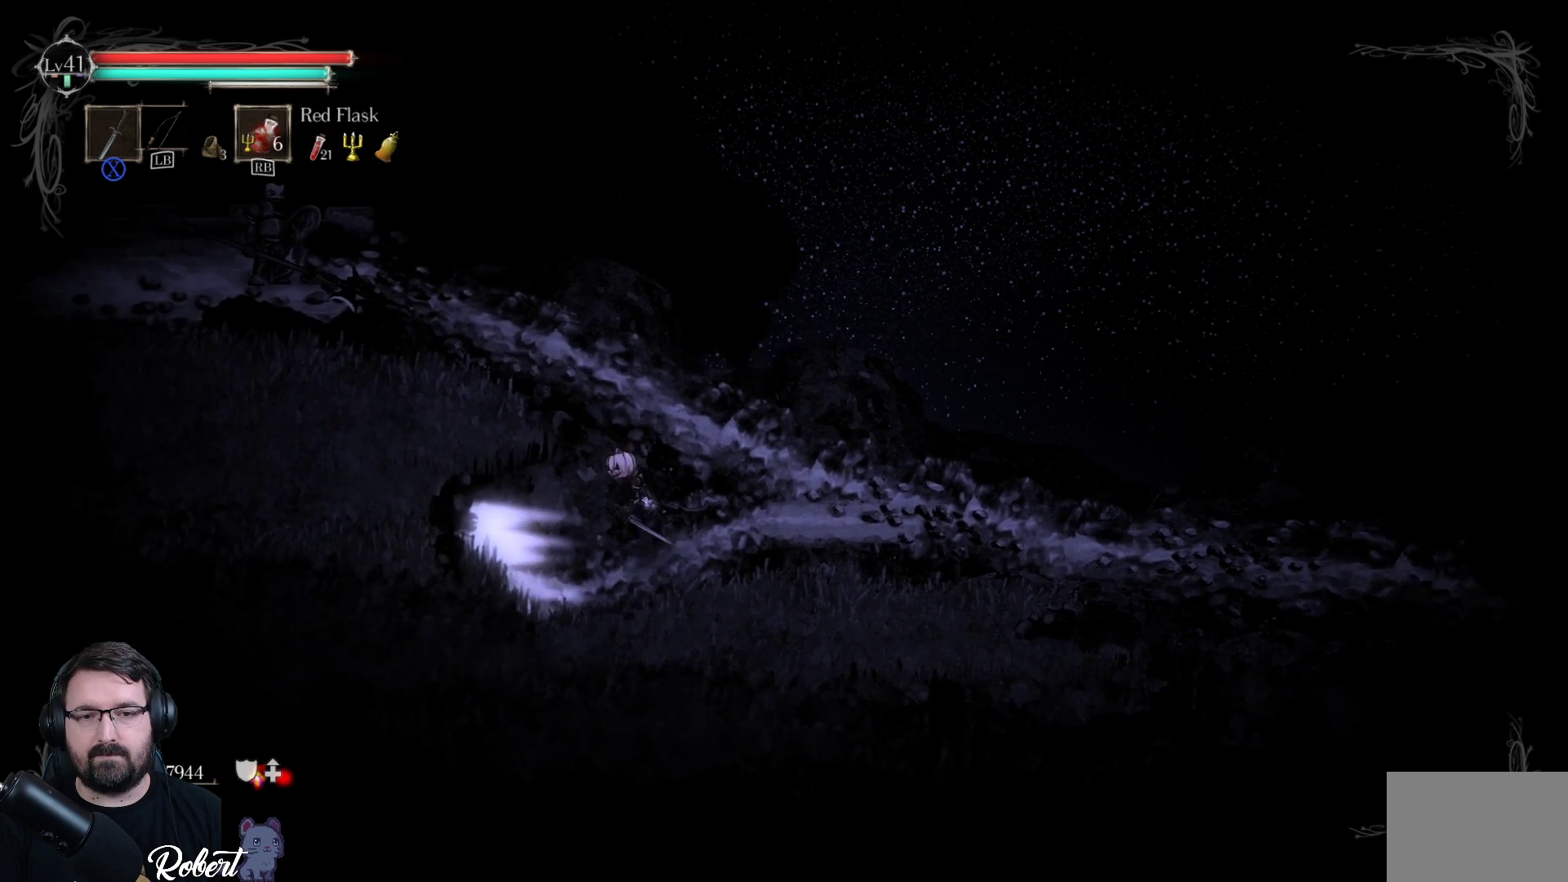
{"buttons": [], "left_stick": "down-left", "right_stick": "center", "events": []}
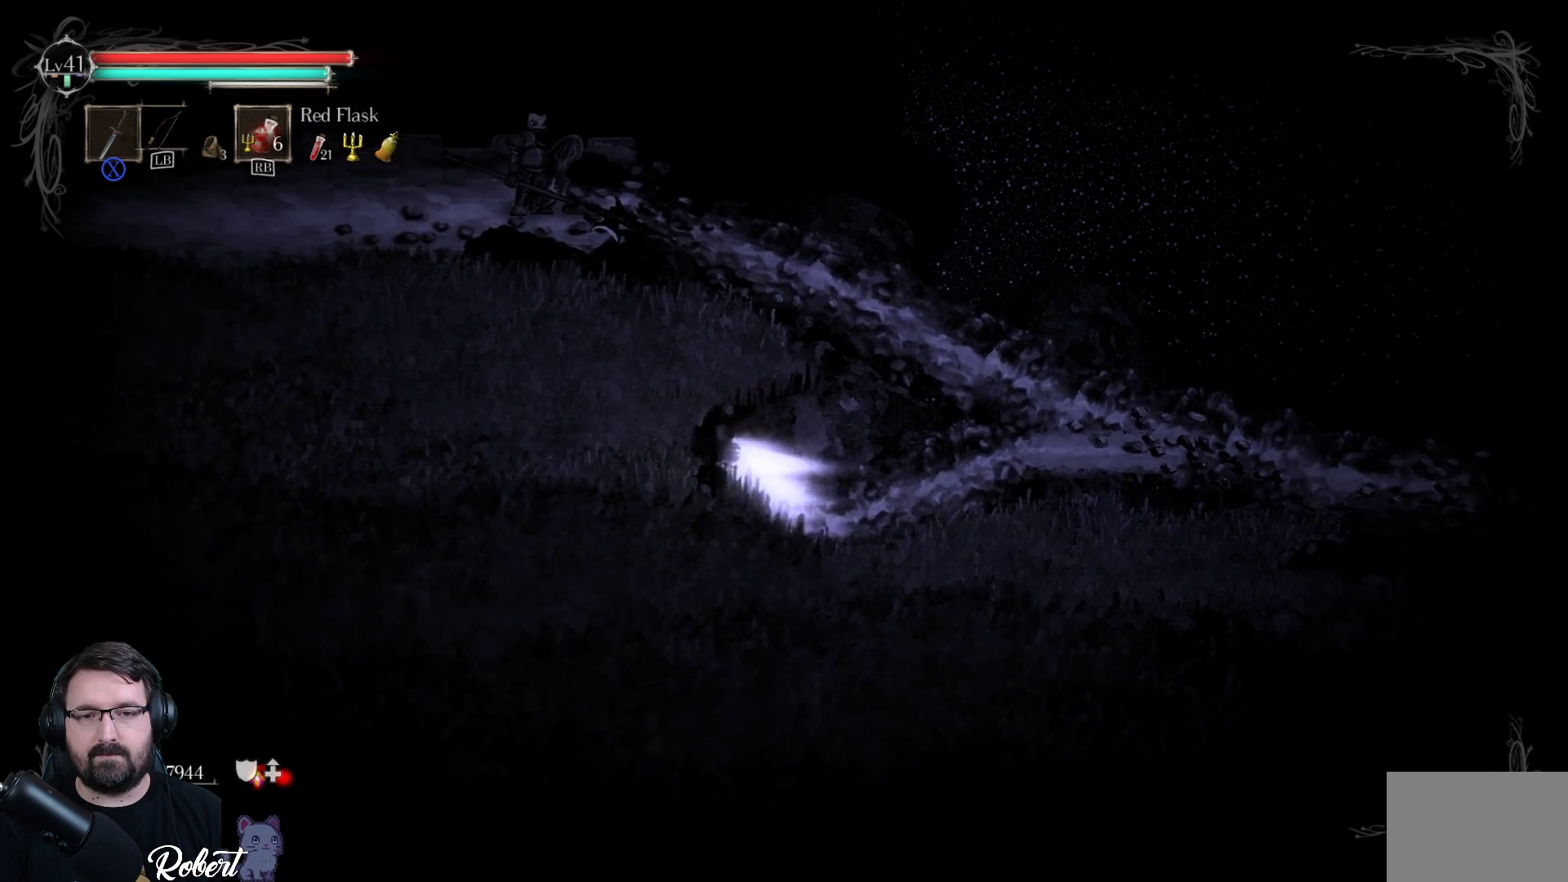
{"buttons": [], "left_stick": "down-left", "right_stick": "center", "events": []}
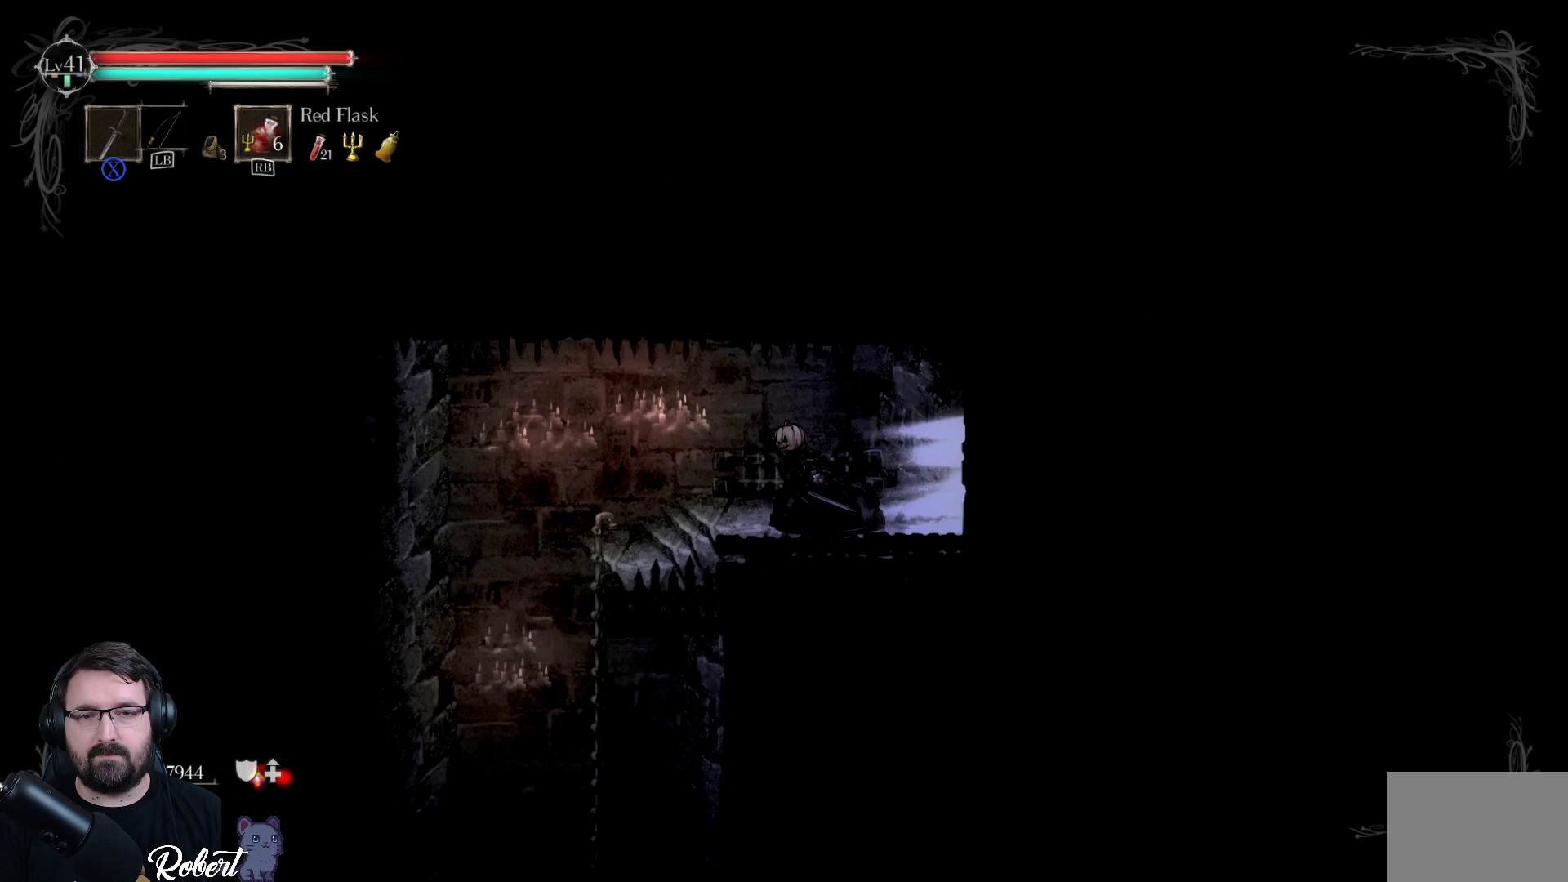
{"buttons": [], "left_stick": "center", "right_stick": "center", "events": [[467, "left_stick", "center"]]}
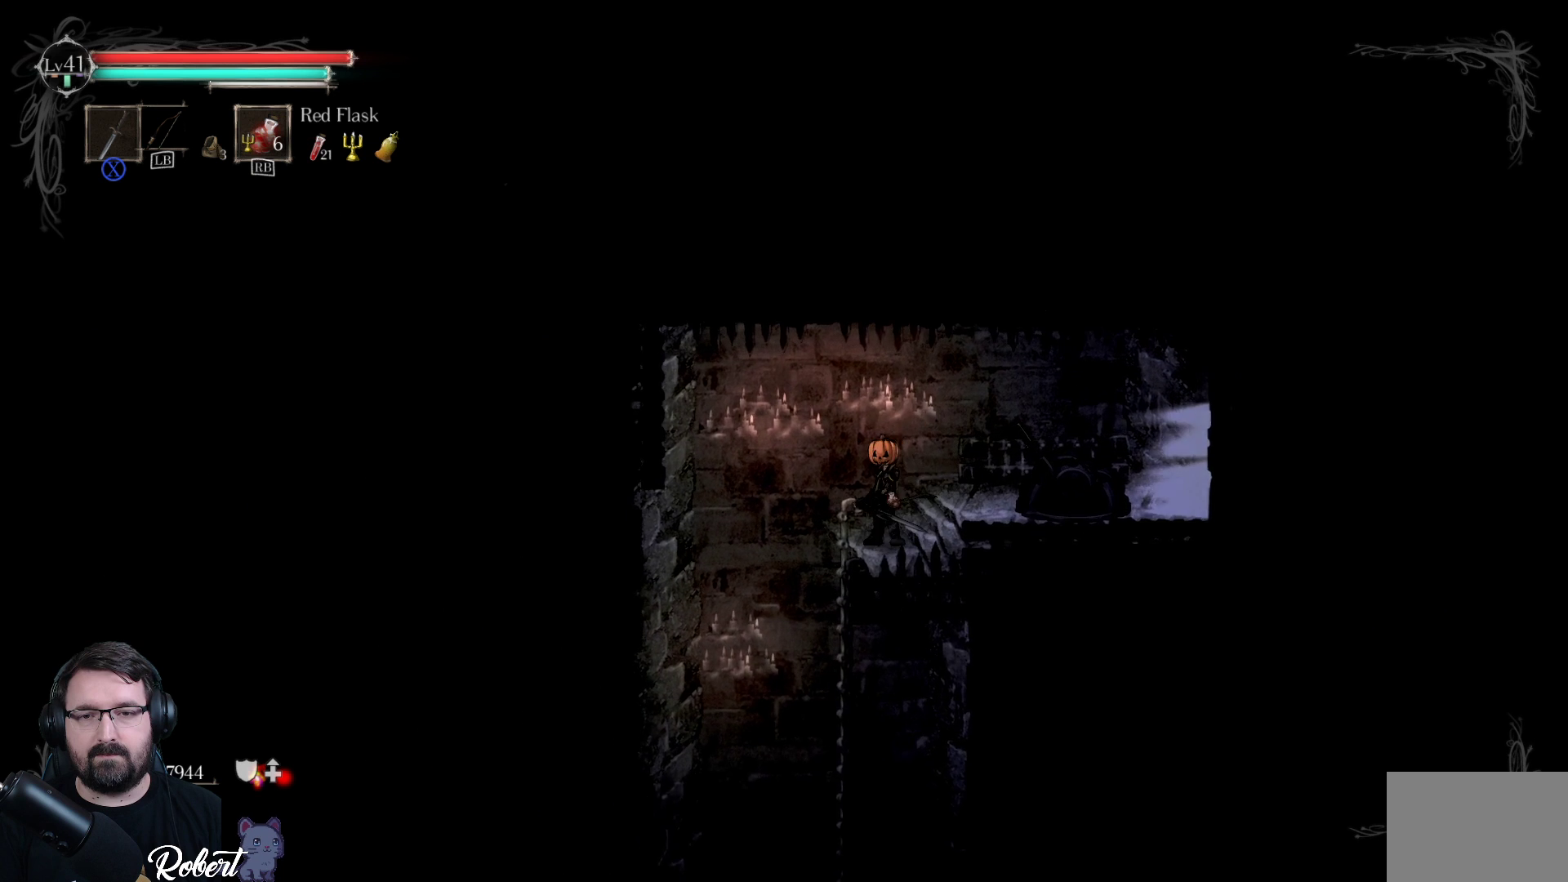
{"buttons": [], "left_stick": "center", "right_stick": "center", "events": [[233, "left_stick", "down-left"], [367, "left_stick", "center"]]}
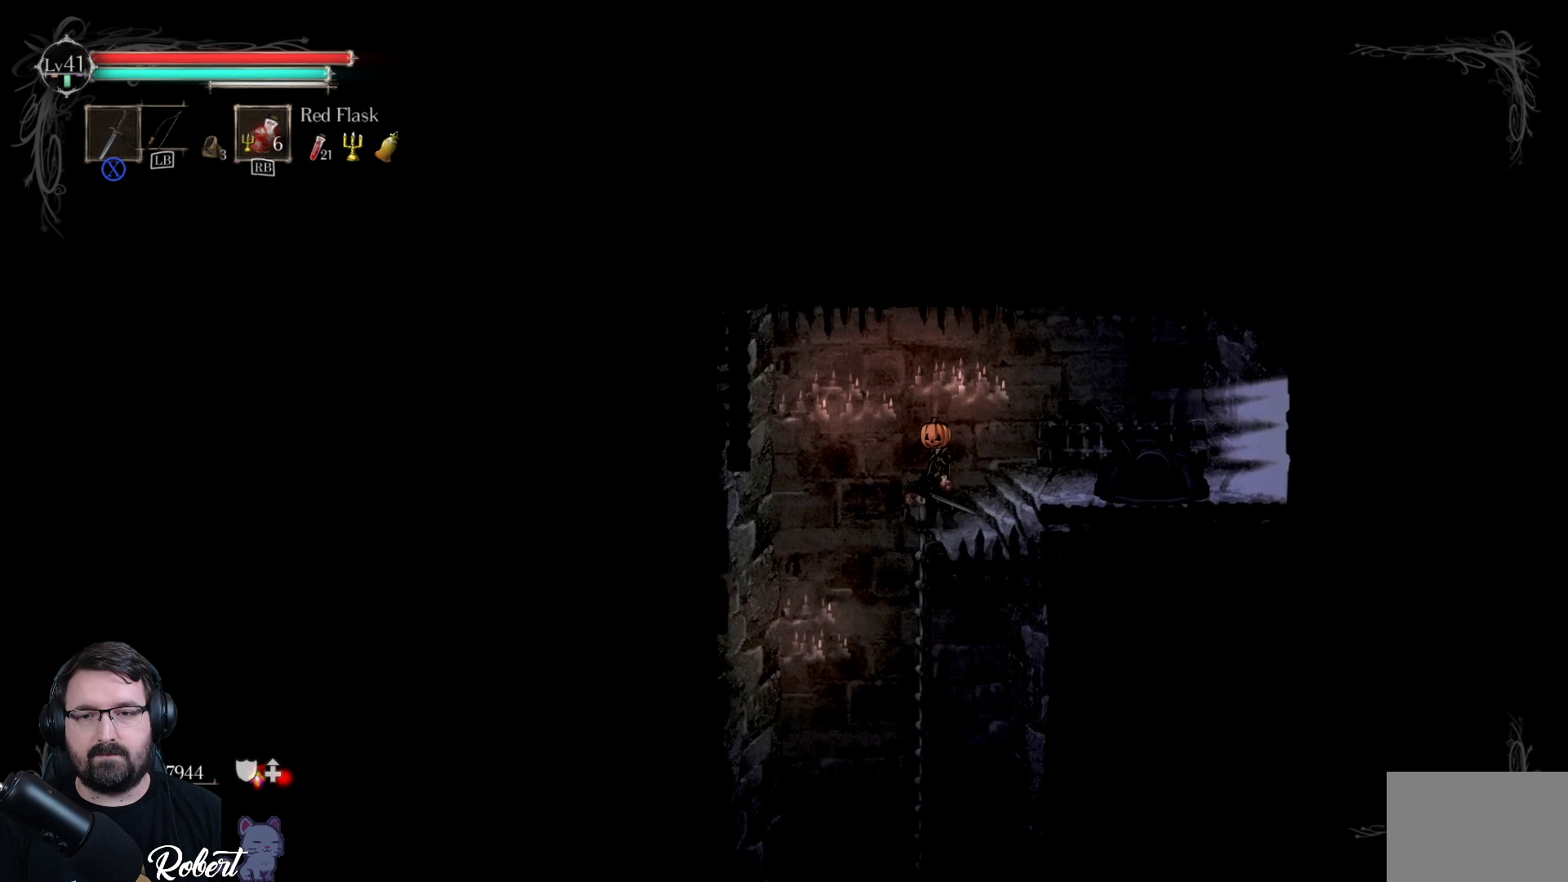
{"buttons": [], "left_stick": "down", "right_stick": "center", "events": [[167, "left_stick", "down"]]}
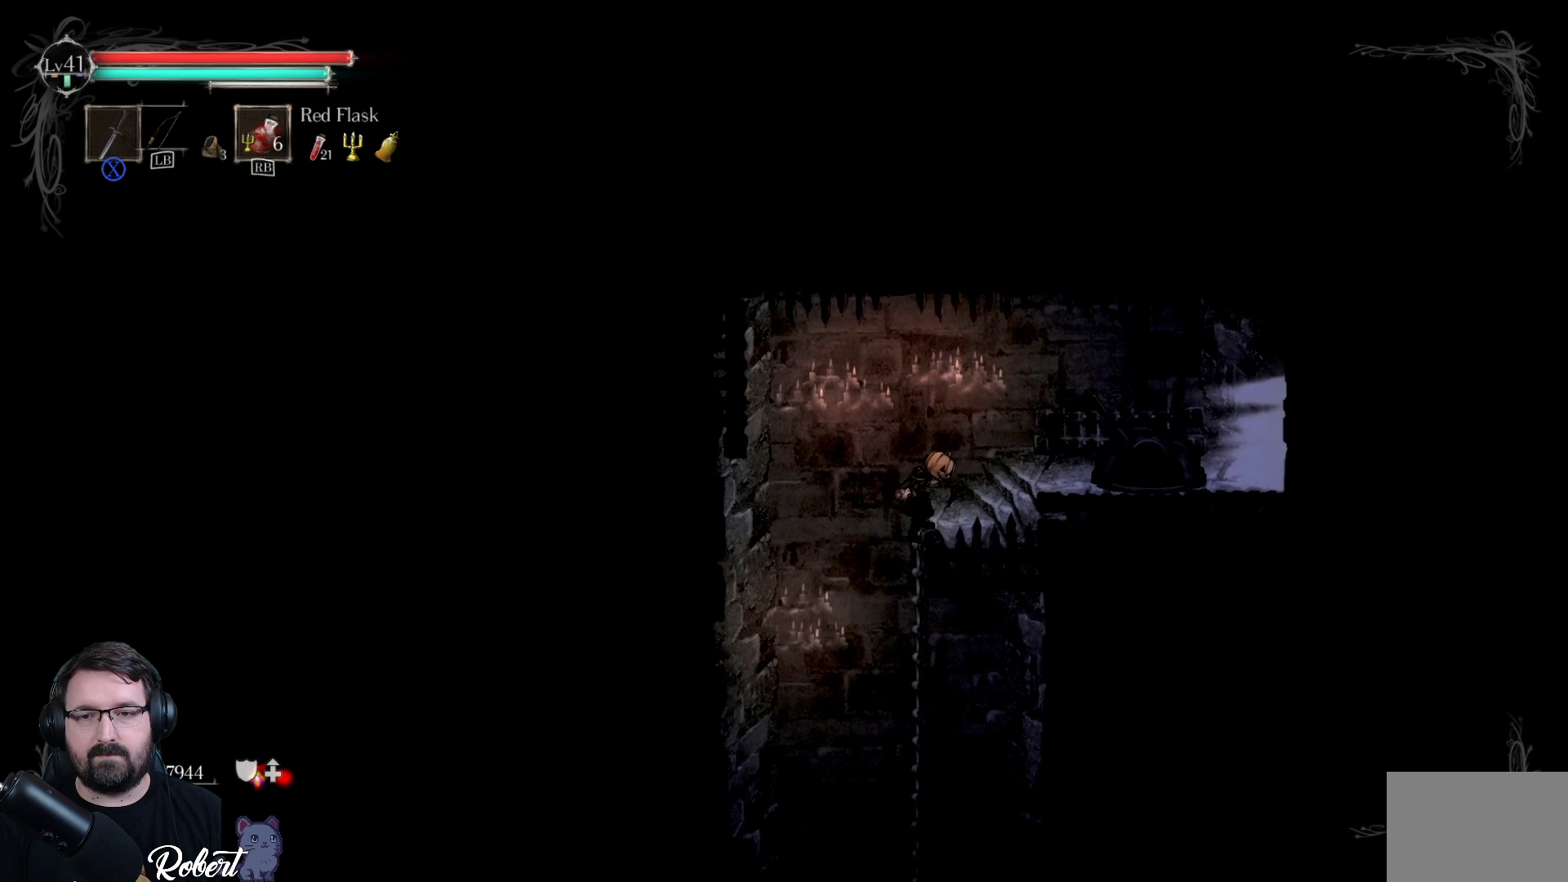
{"buttons": [], "left_stick": "down", "right_stick": "center", "events": []}
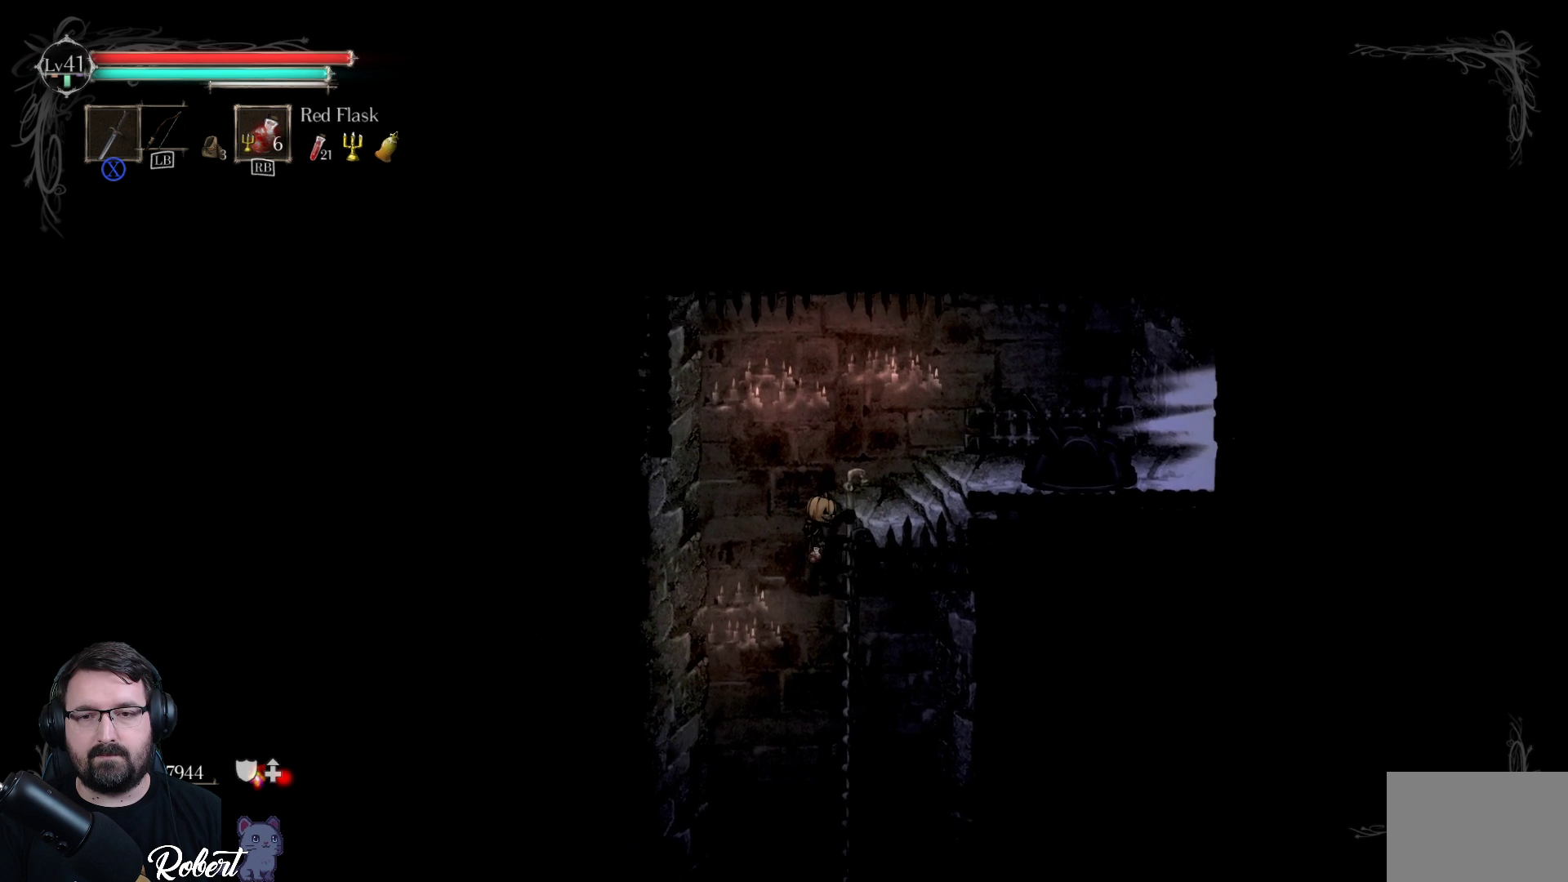
{"buttons": ["R2"], "left_stick": "down", "right_stick": "center", "events": [[333, "R2", "down"]]}
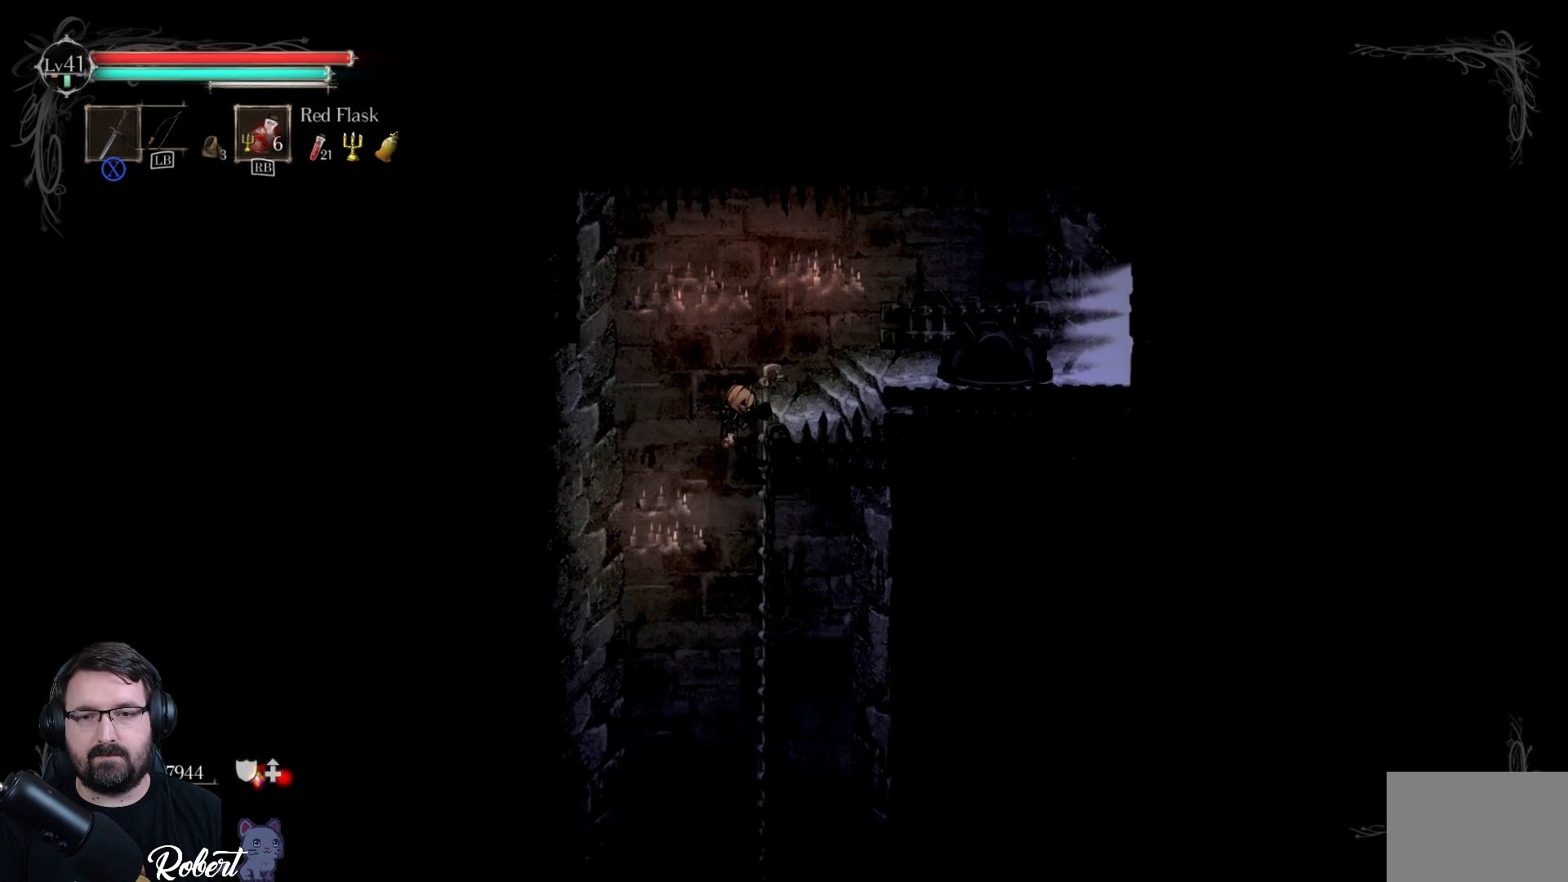
{"buttons": ["R2"], "left_stick": "down", "right_stick": "center", "events": []}
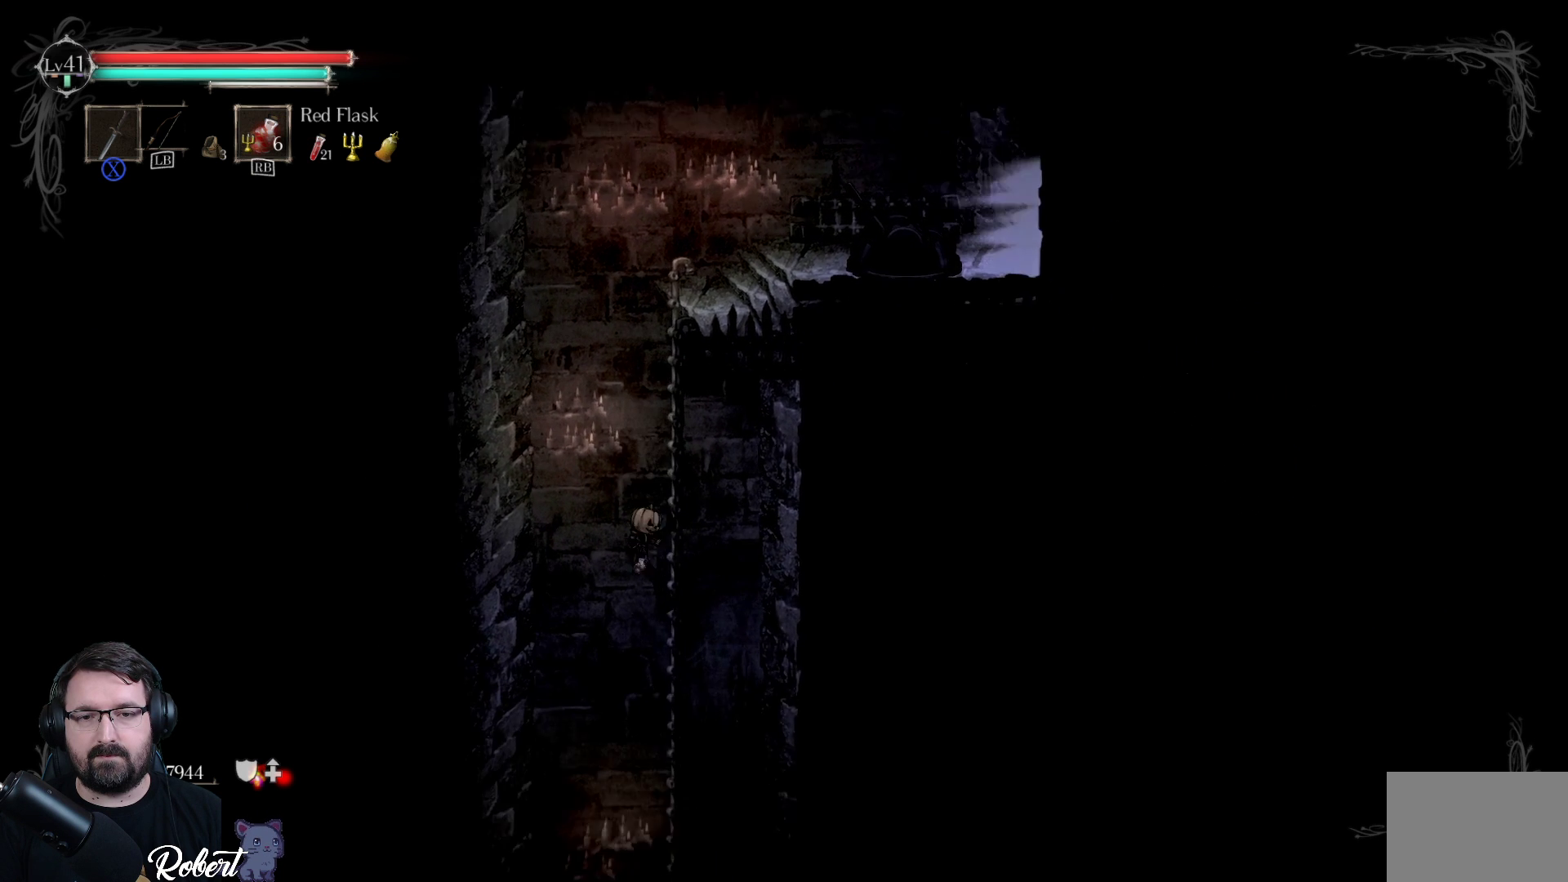
{"buttons": ["R2"], "left_stick": "down", "right_stick": "center", "events": []}
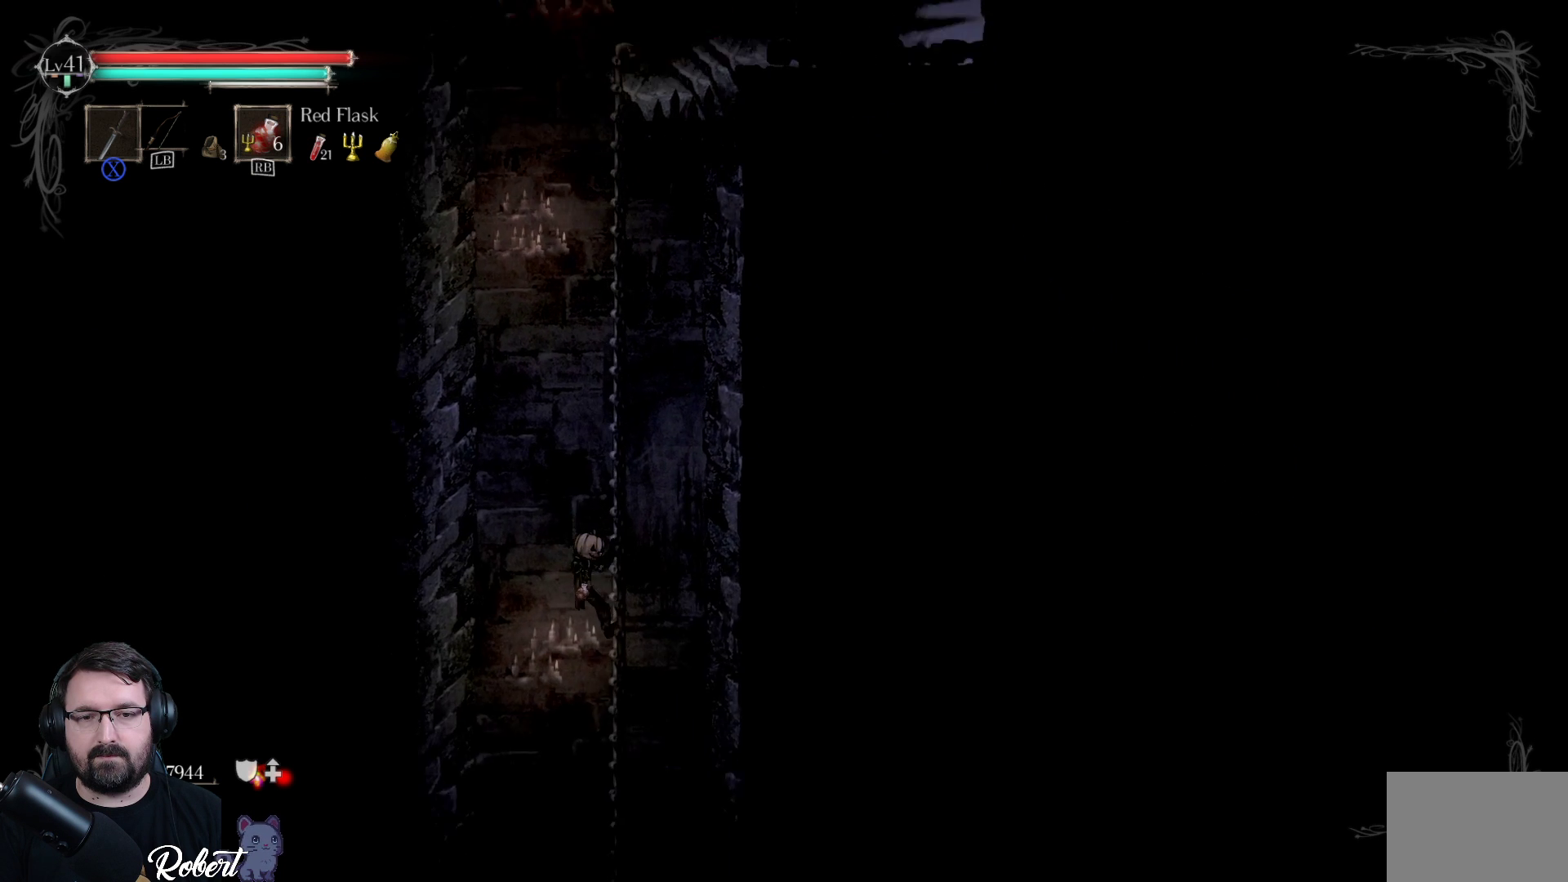
{"buttons": ["R2"], "left_stick": "down", "right_stick": "center", "events": []}
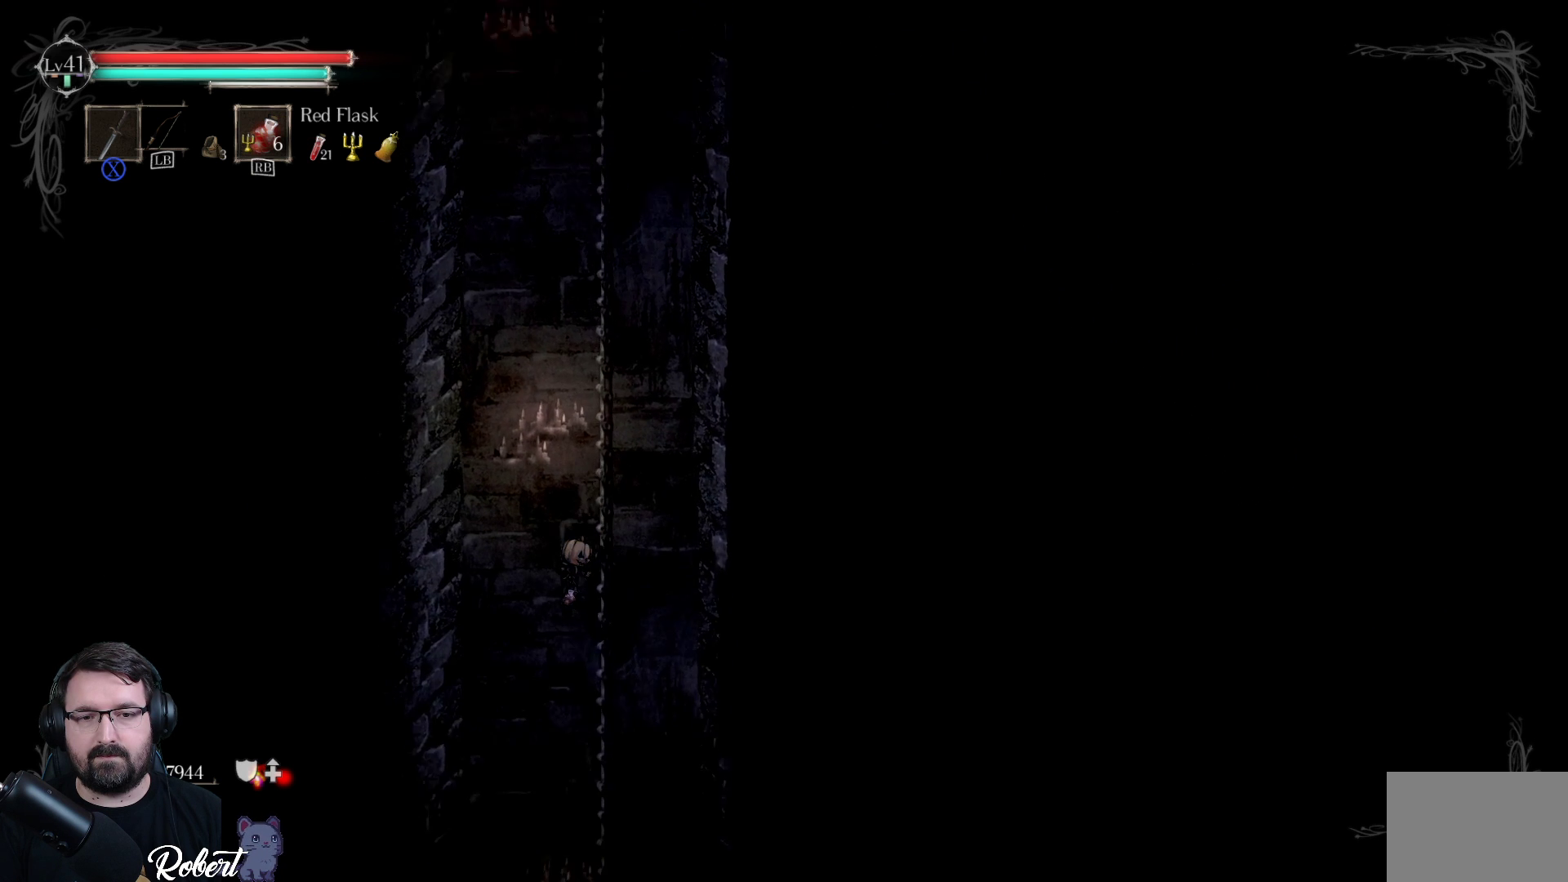
{"buttons": ["R2"], "left_stick": "down", "right_stick": "center", "events": []}
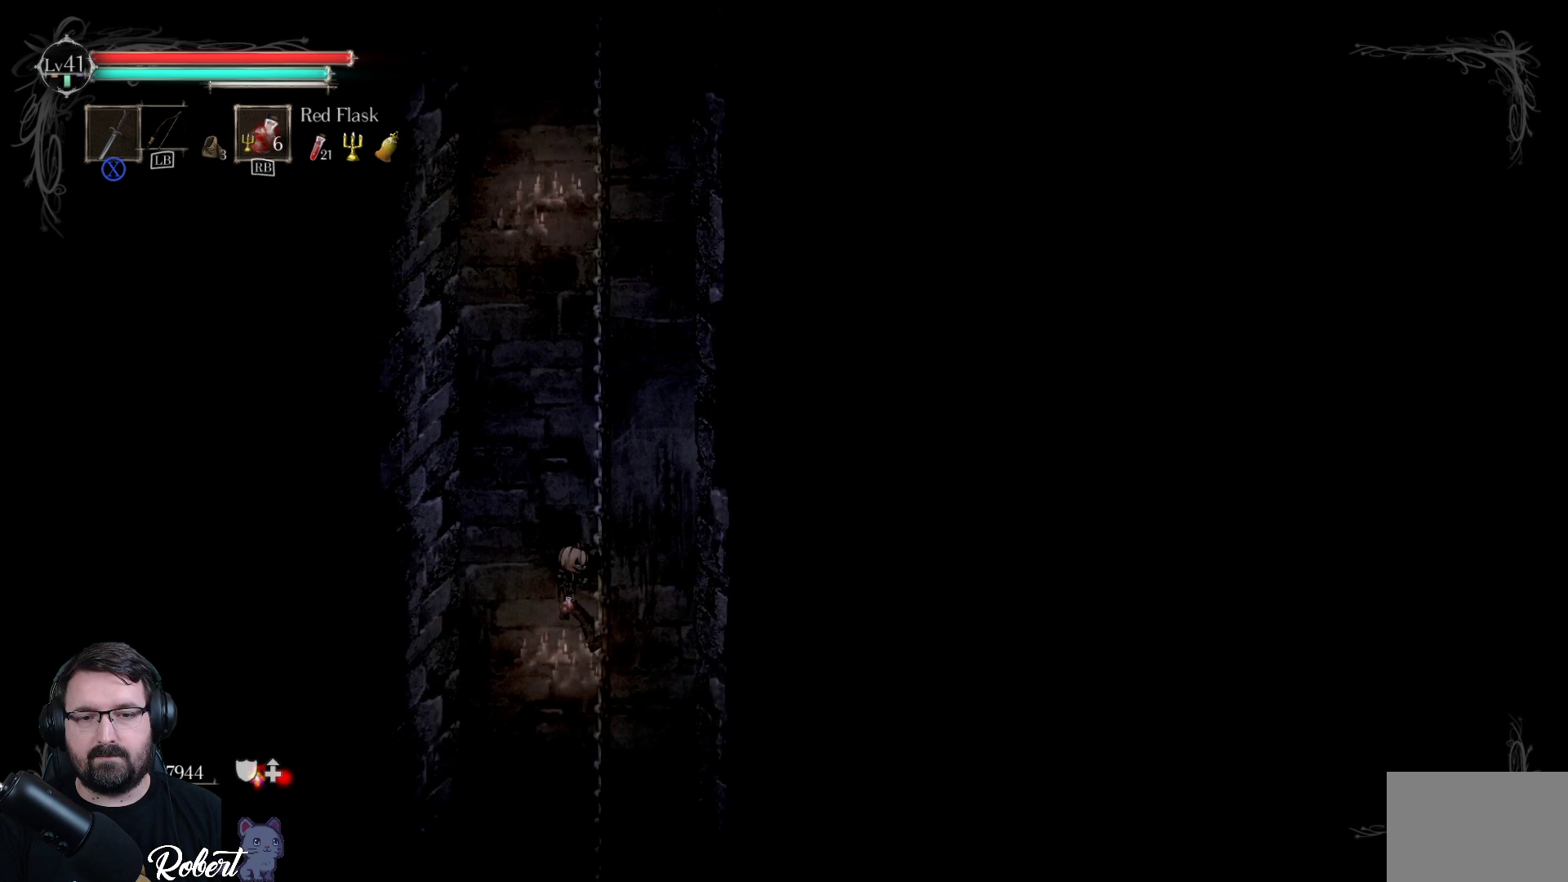
{"buttons": ["R2"], "left_stick": "down", "right_stick": "center", "events": []}
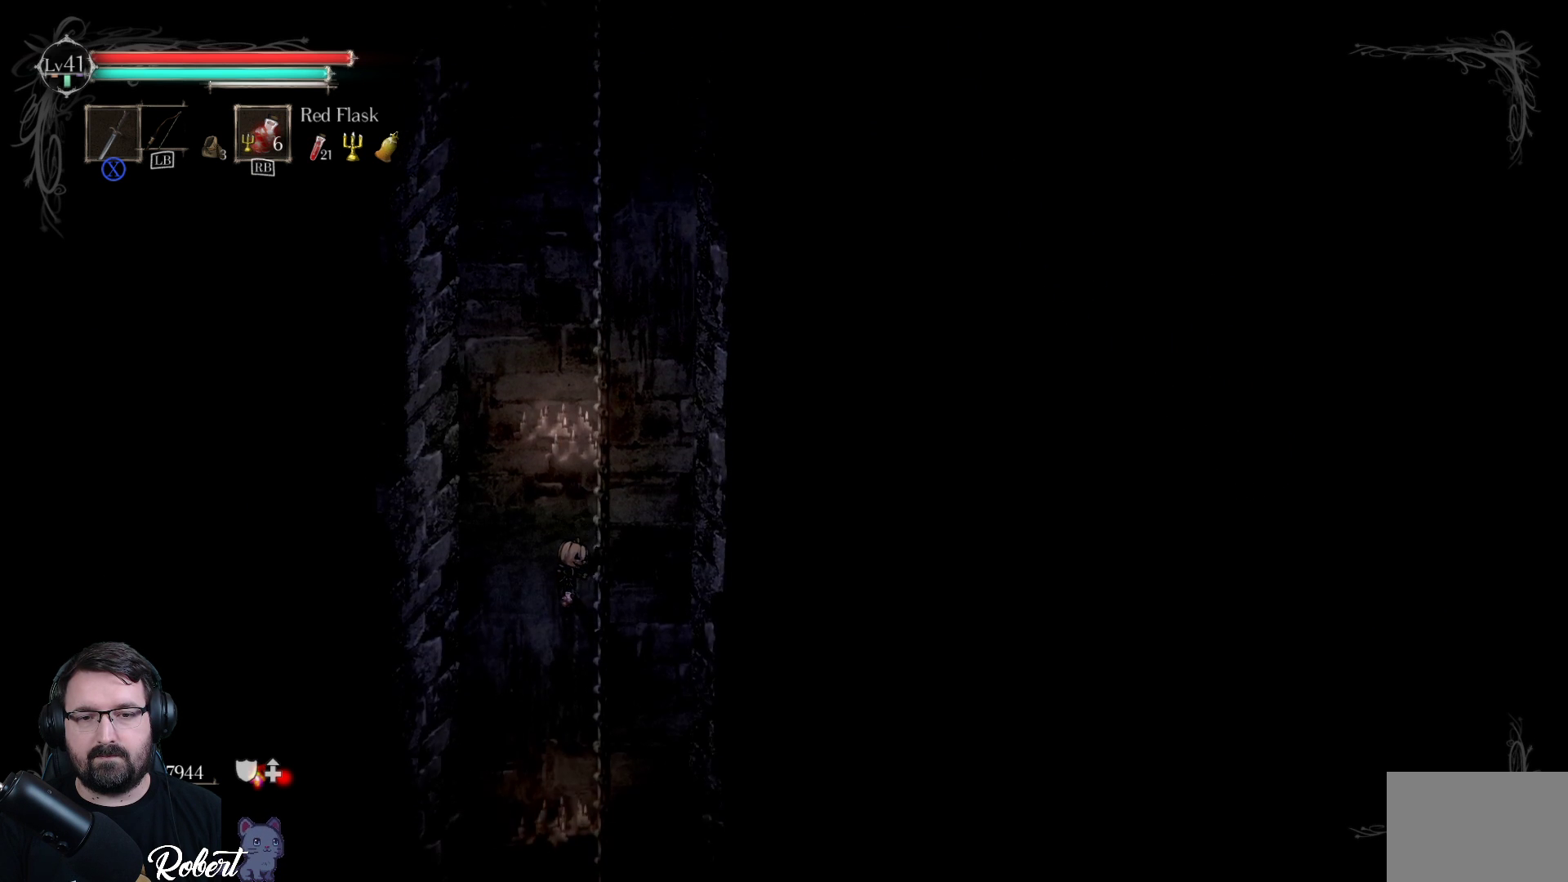
{"buttons": ["R2"], "left_stick": "down", "right_stick": "center", "events": []}
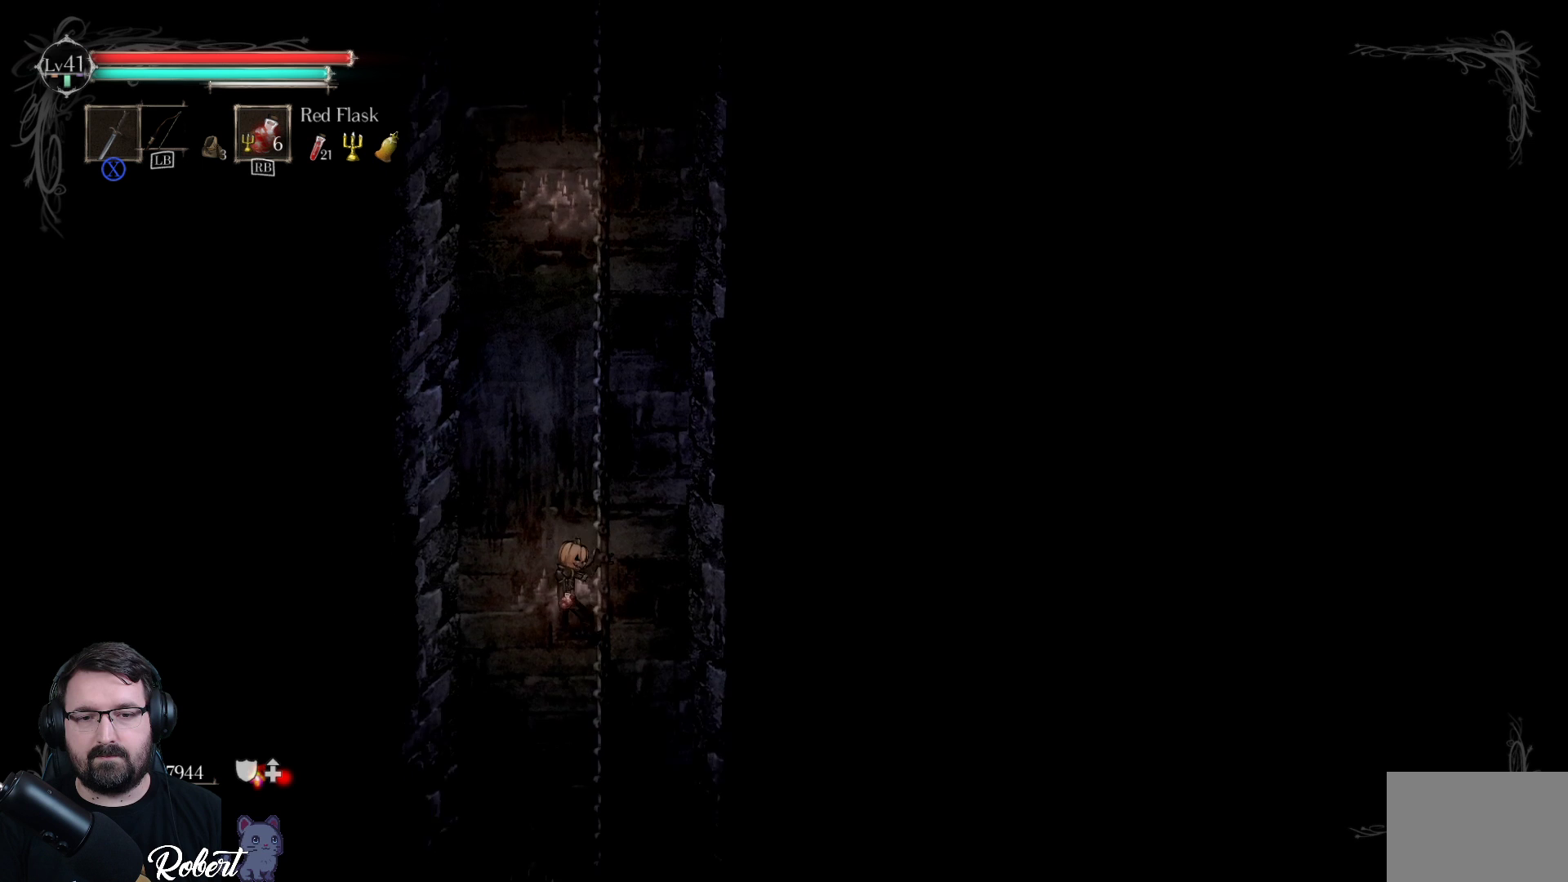
{"buttons": ["R2"], "left_stick": "down", "right_stick": "center", "events": []}
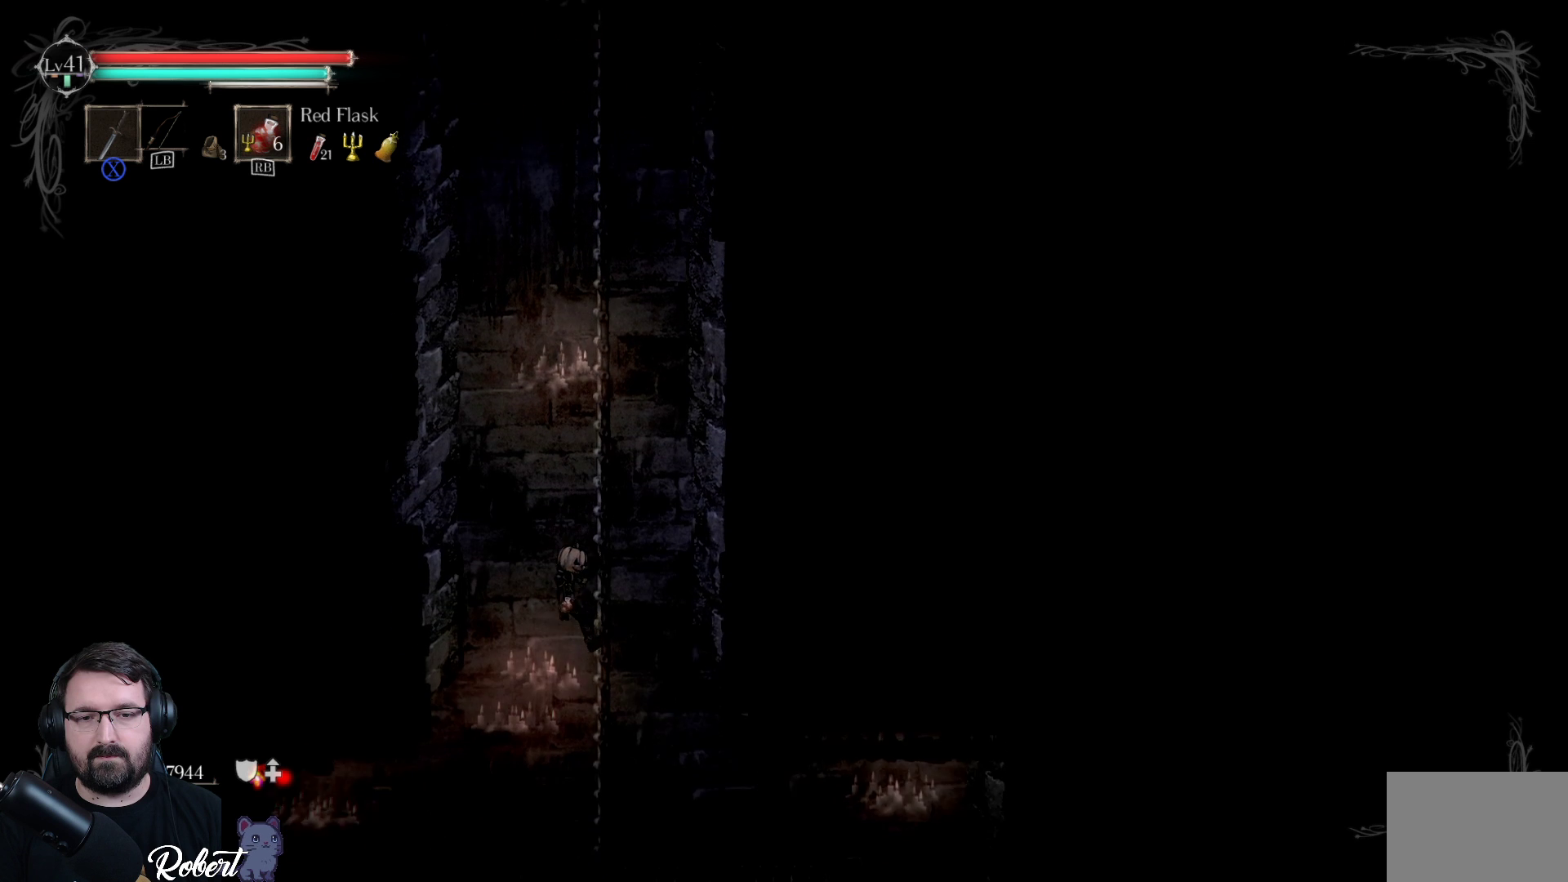
{"buttons": ["R2"], "left_stick": "down", "right_stick": "center", "events": []}
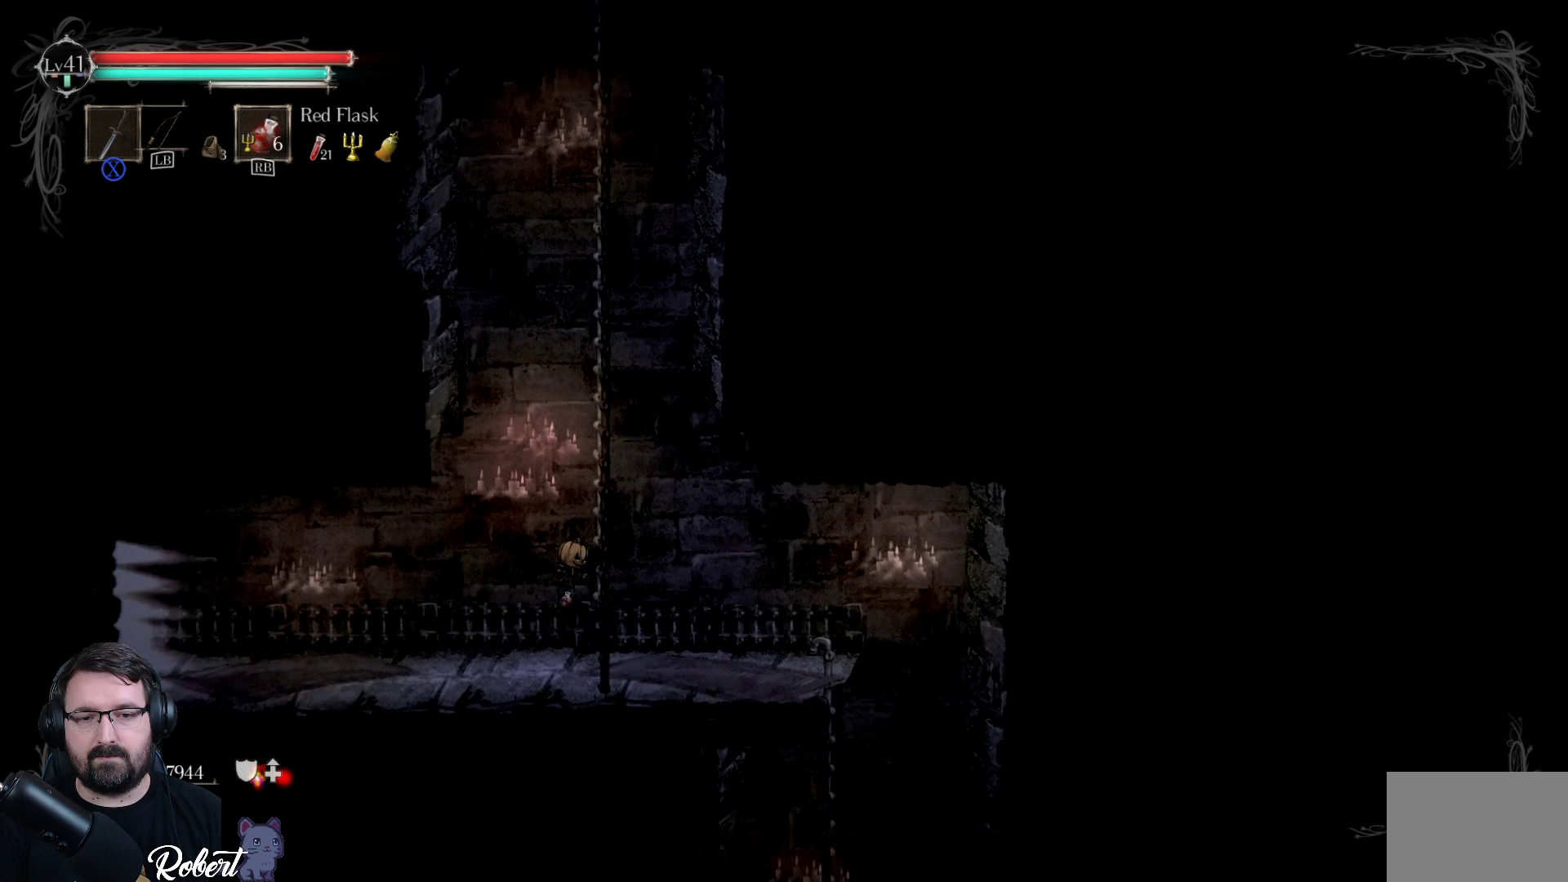
{"buttons": [], "left_stick": "right", "right_stick": "center", "events": [[200, "R2", "up"], [200, "left_stick", "right"]]}
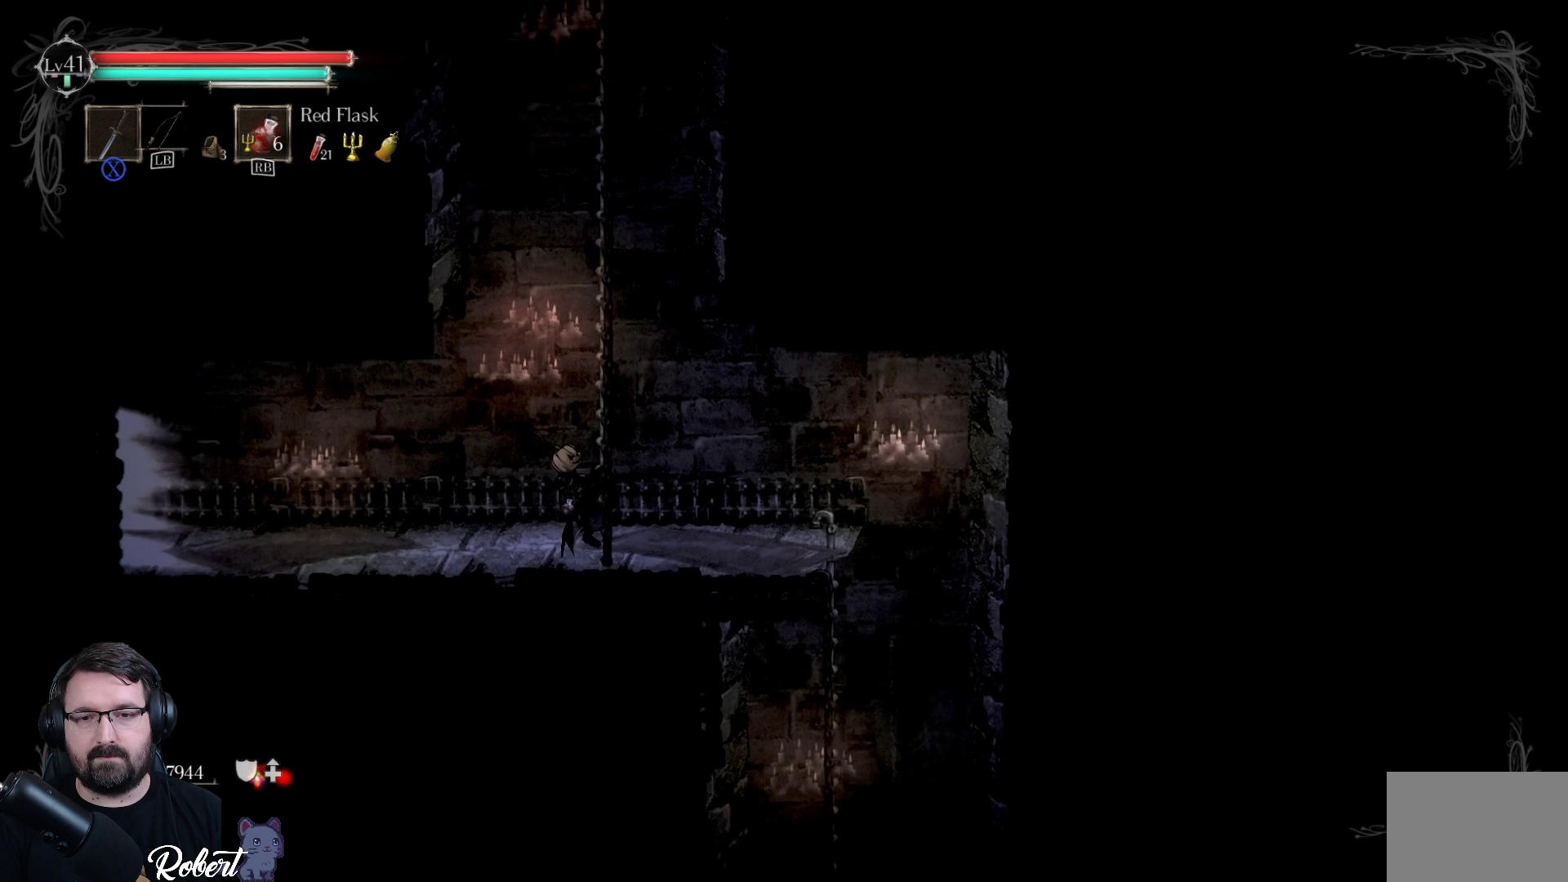
{"buttons": [], "left_stick": "down-right", "right_stick": "center", "events": [[467, "left_stick", "down-right"]]}
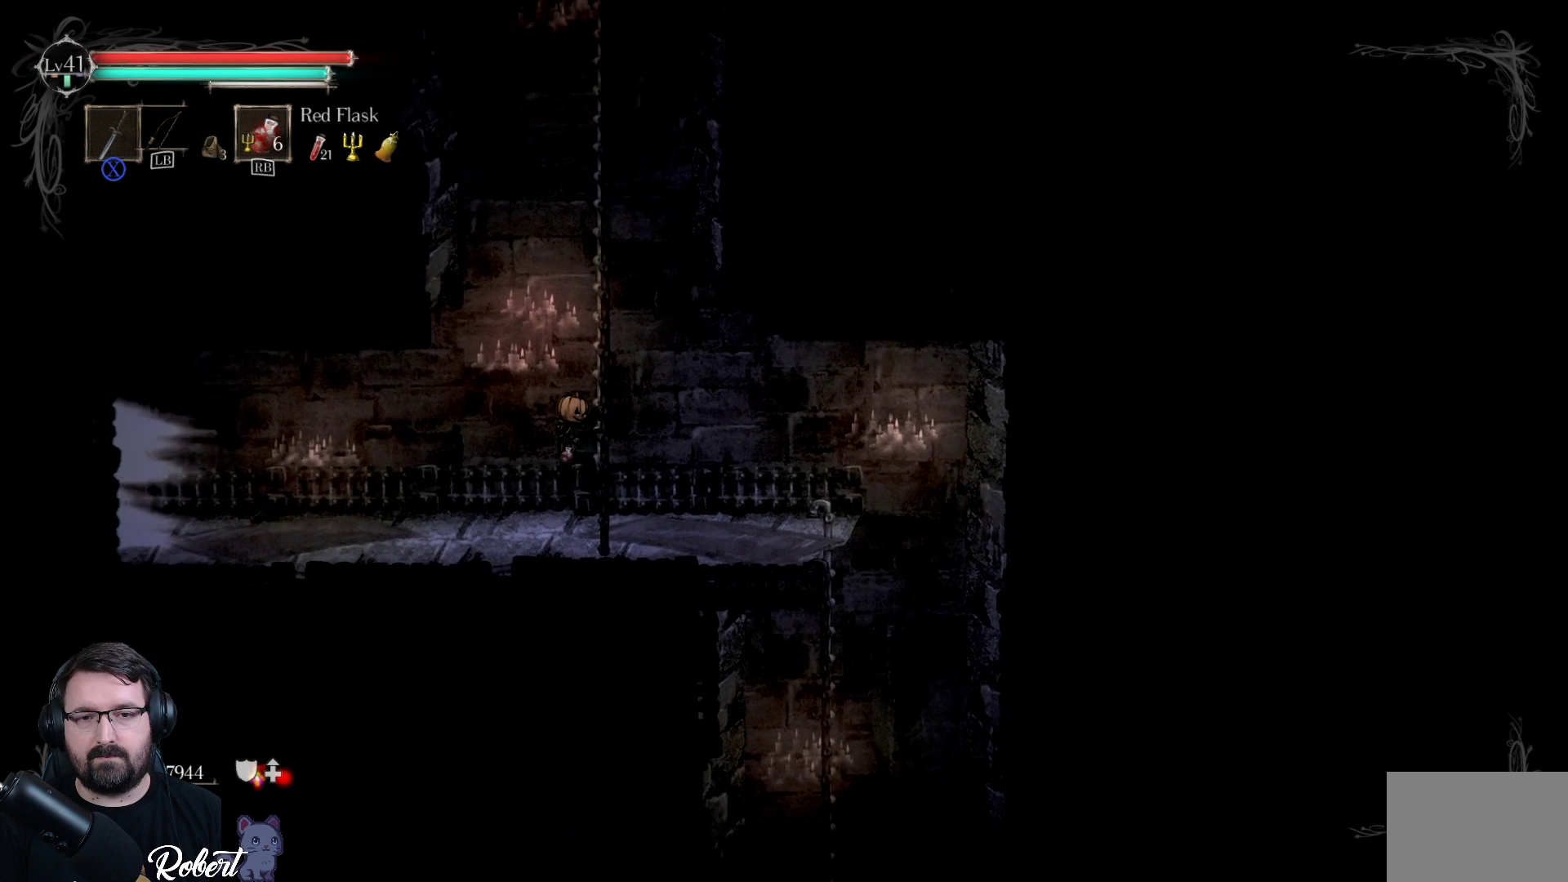
{"buttons": [], "left_stick": "down-right", "right_stick": "center", "events": []}
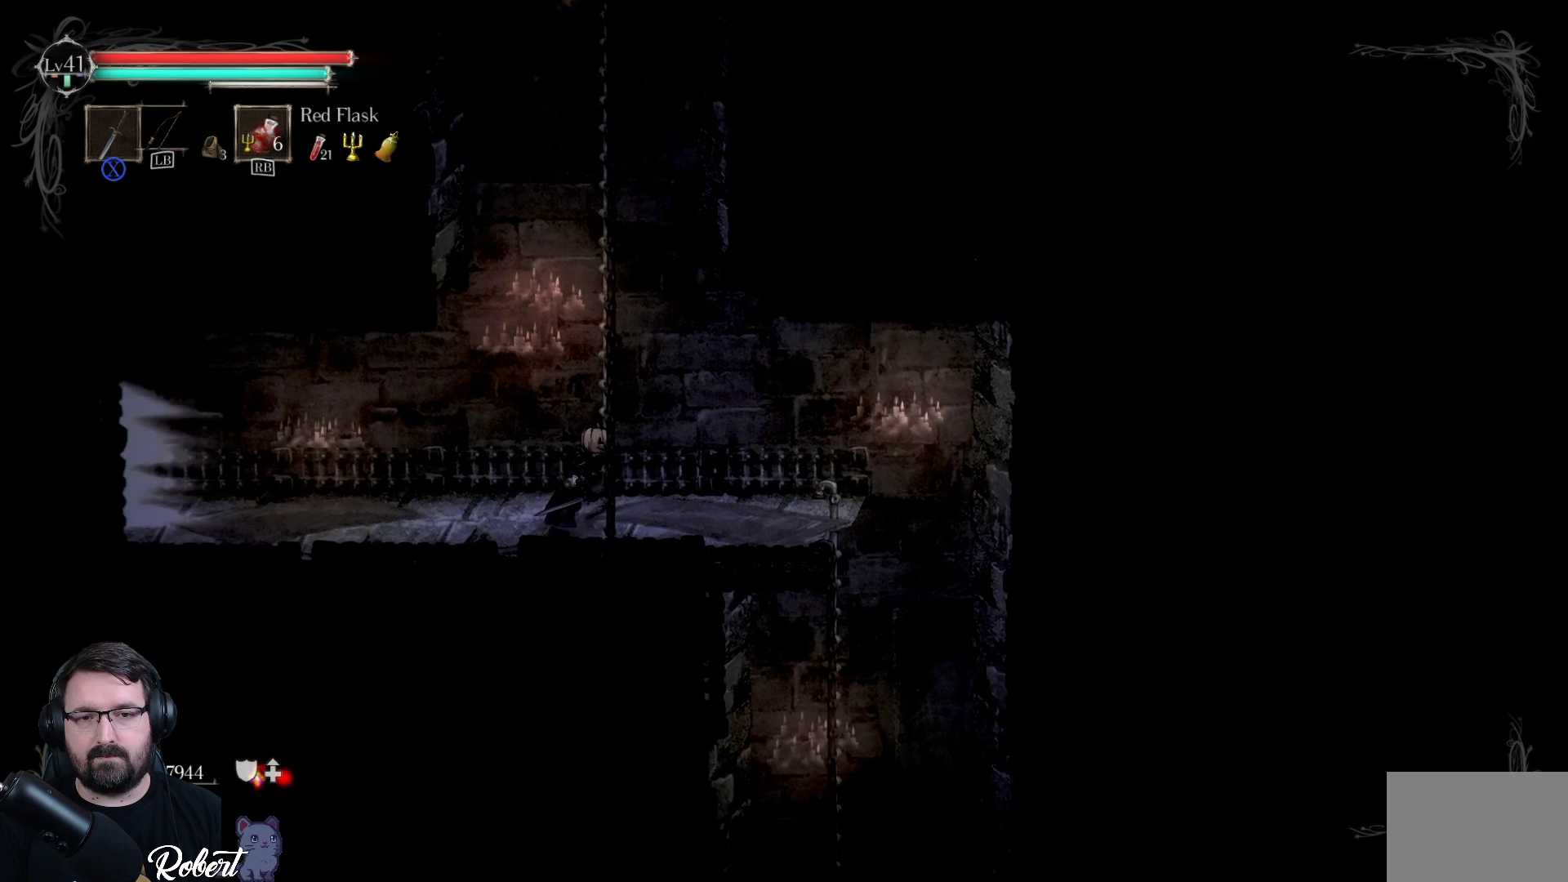
{"buttons": [], "left_stick": "down-right", "right_stick": "center", "events": []}
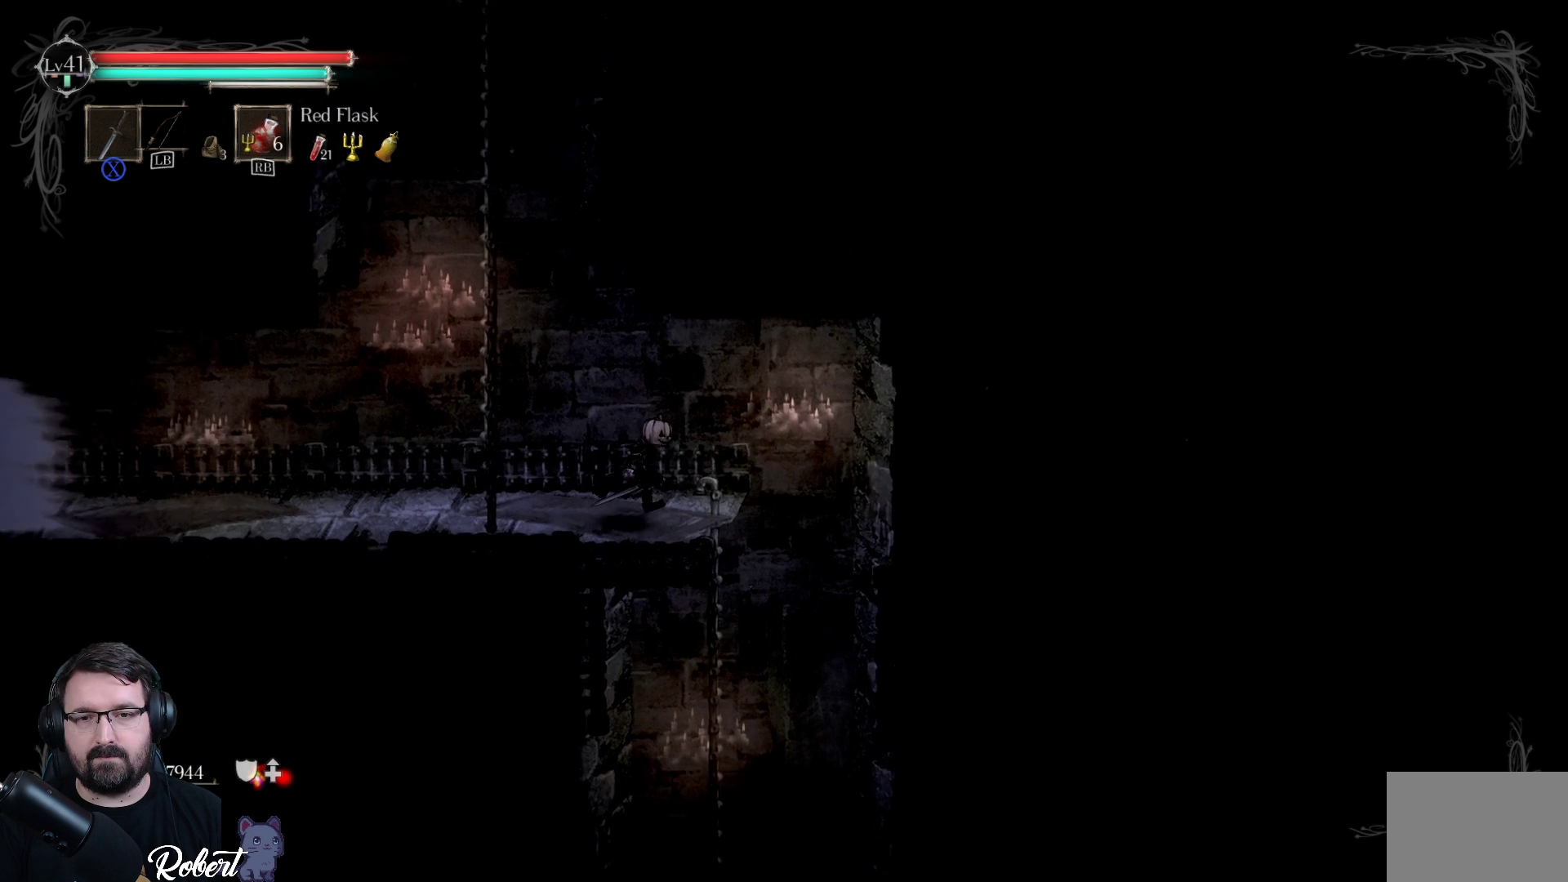
{"buttons": [], "left_stick": "down-right", "right_stick": "center", "events": [[167, "left_stick", "center"], [400, "left_stick", "down-right"]]}
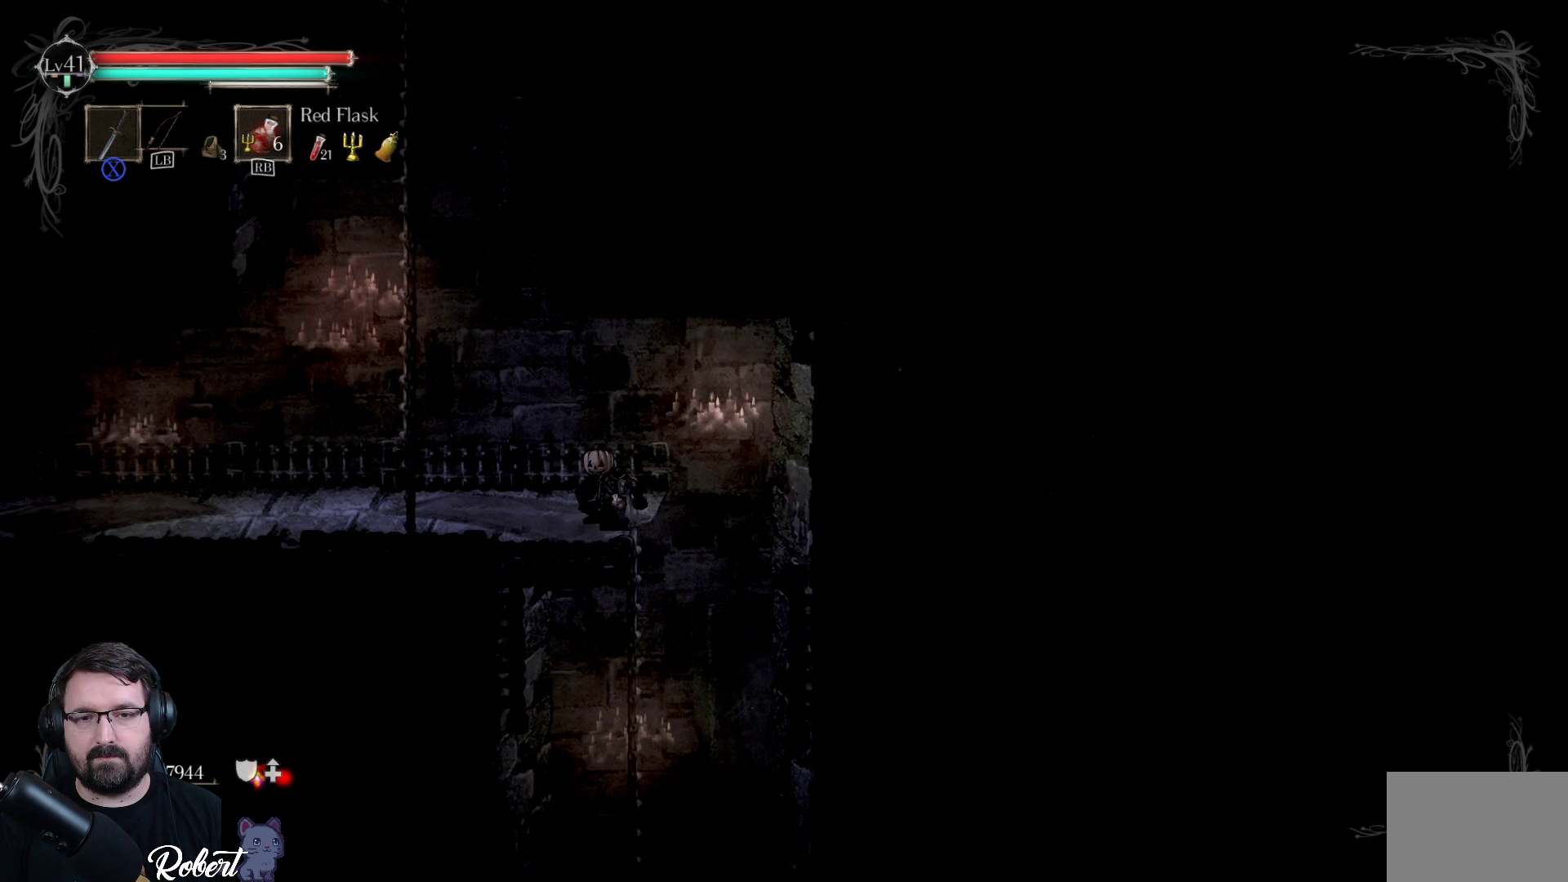
{"buttons": ["R2"], "left_stick": "down-right", "right_stick": "center", "events": [[67, "R2", "down"]]}
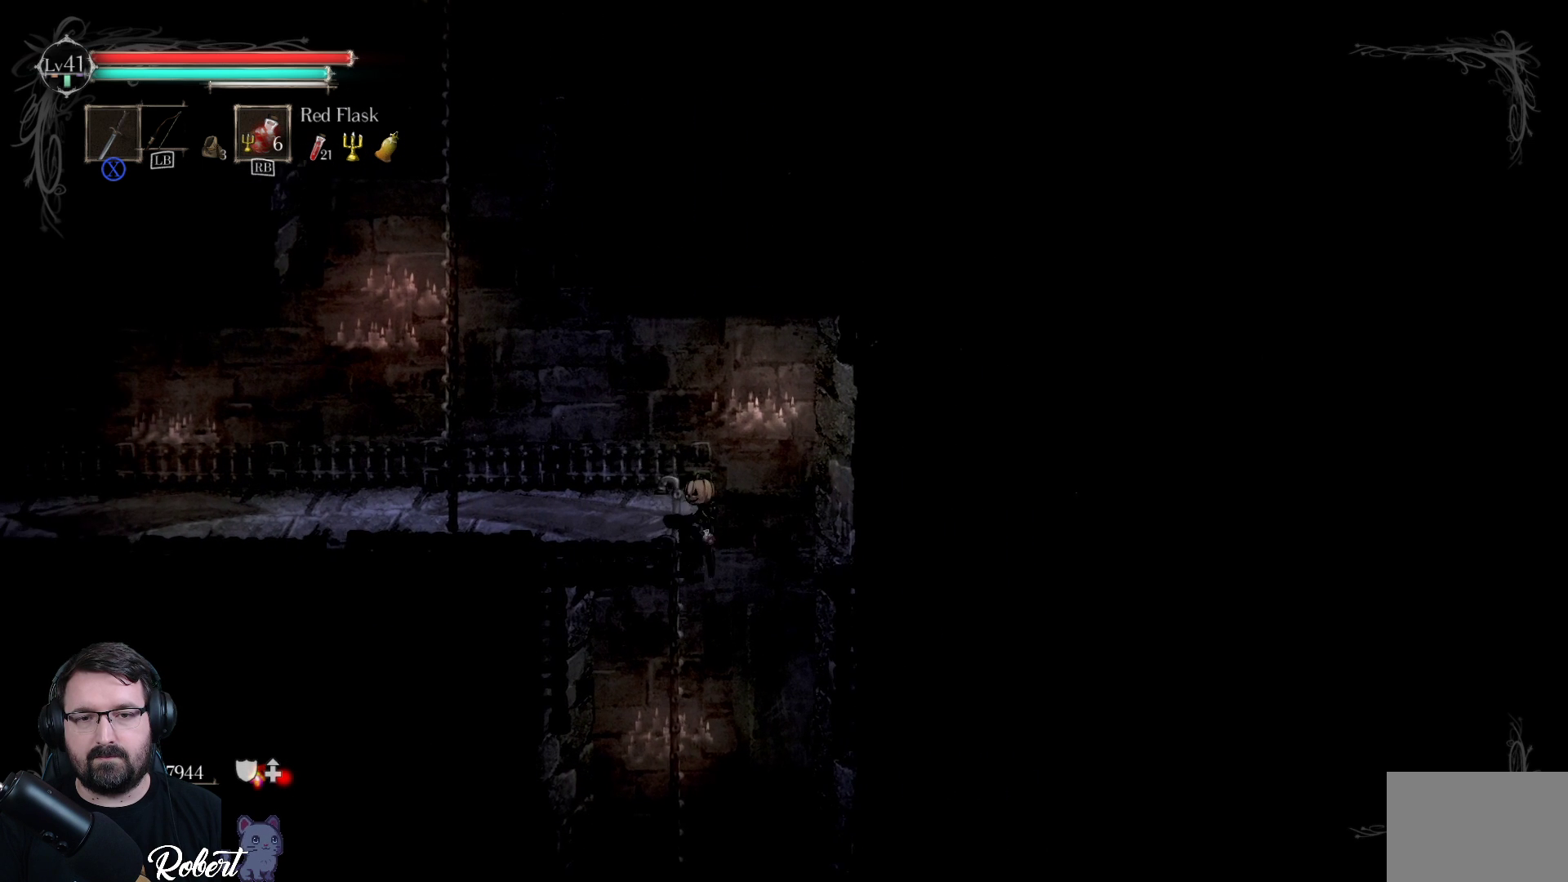
{"buttons": ["R2"], "left_stick": "down", "right_stick": "center", "events": [[467, "left_stick", "down"]]}
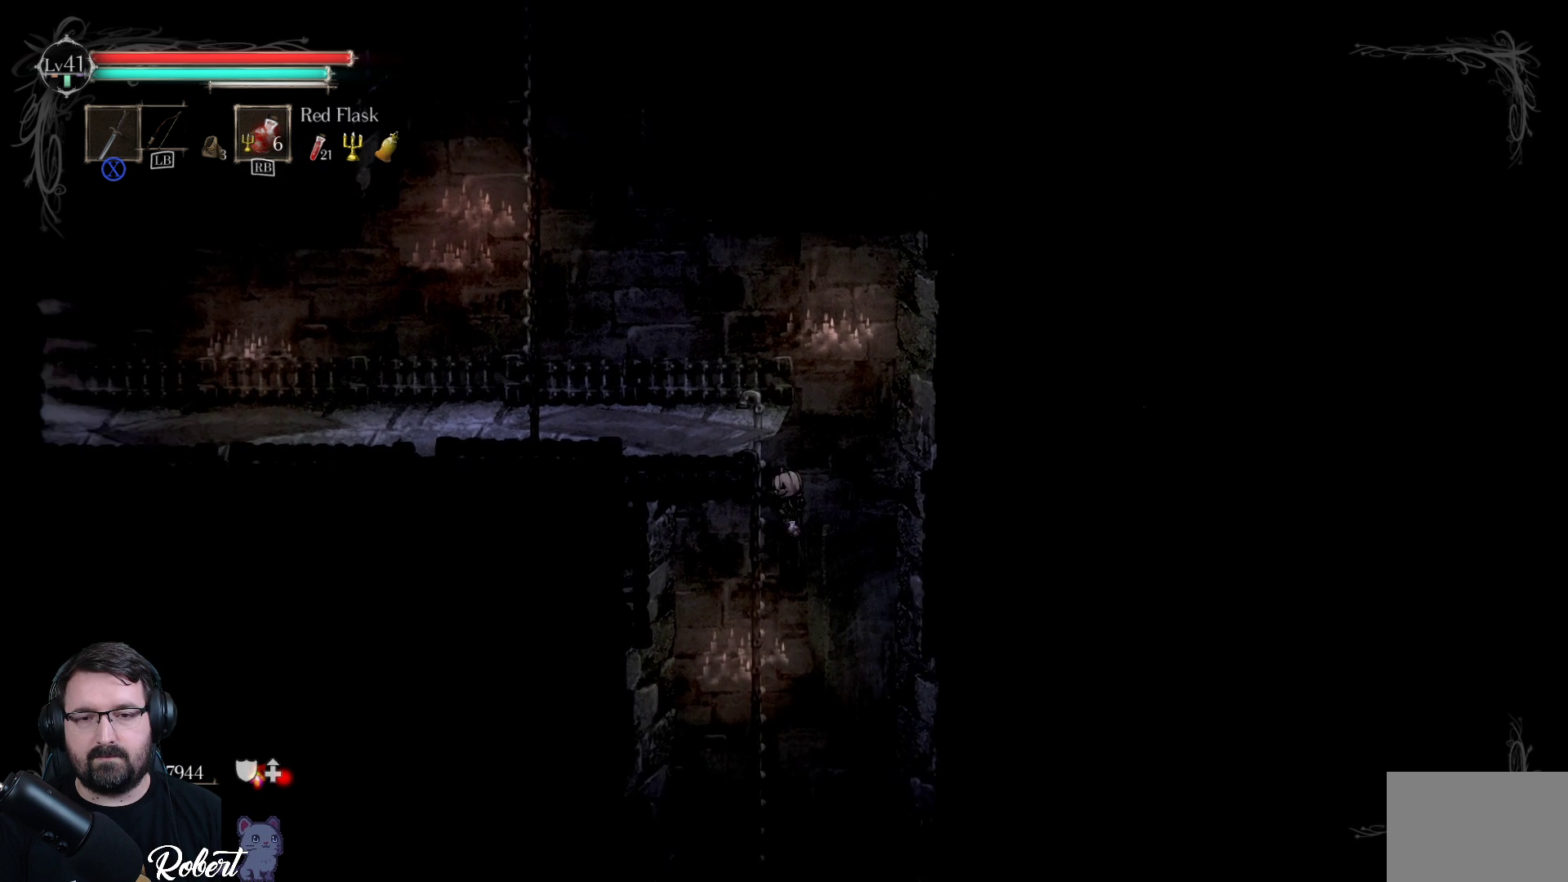
{"buttons": ["R2"], "left_stick": "down", "right_stick": "center", "events": []}
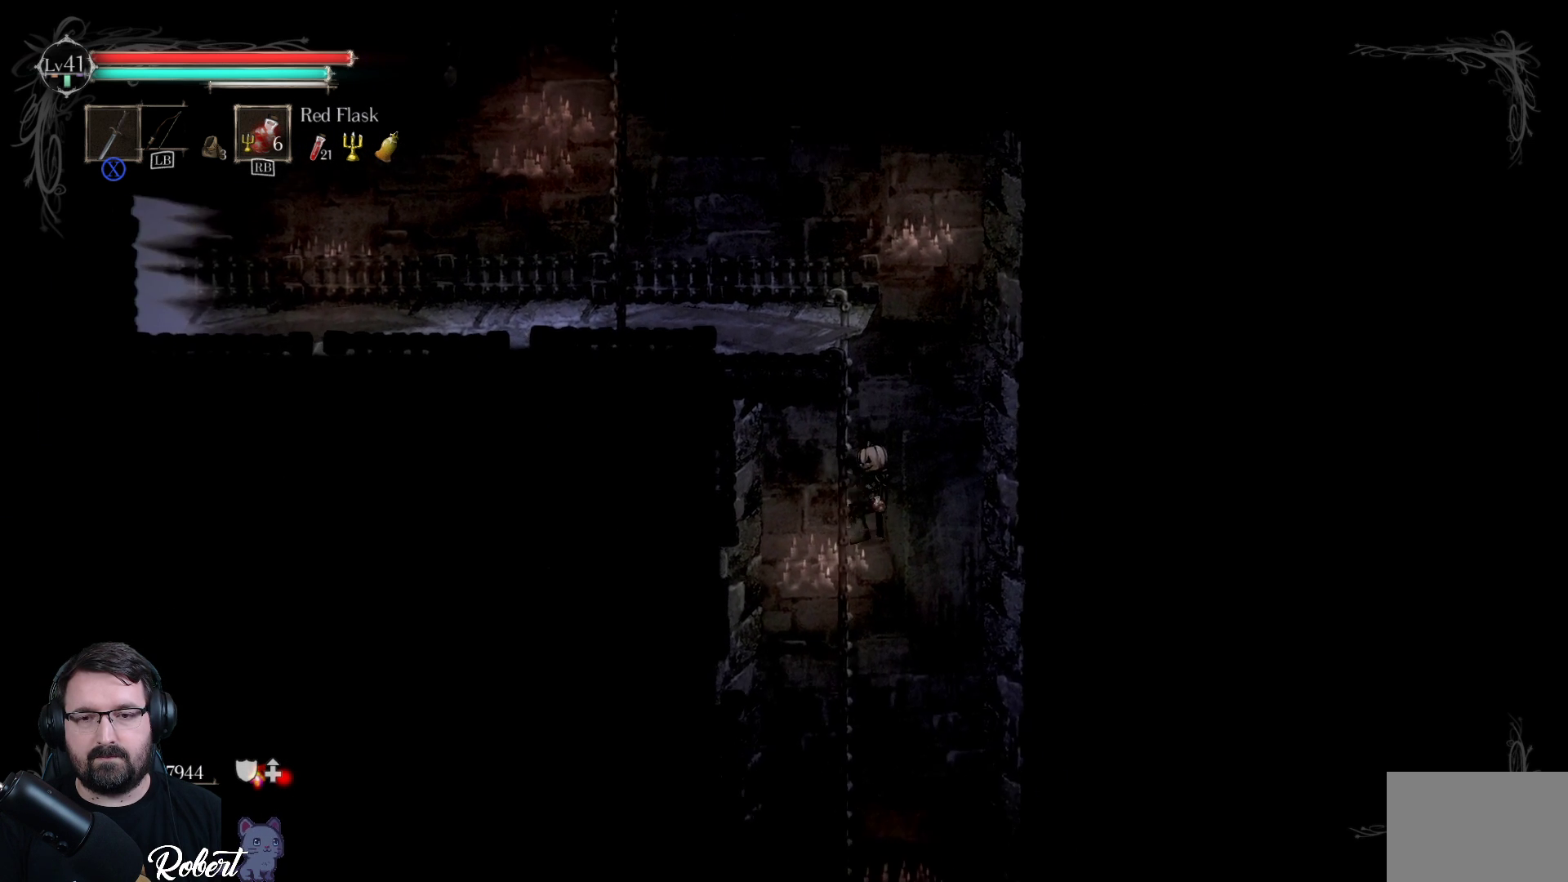
{"buttons": ["R2"], "left_stick": "down", "right_stick": "center", "events": []}
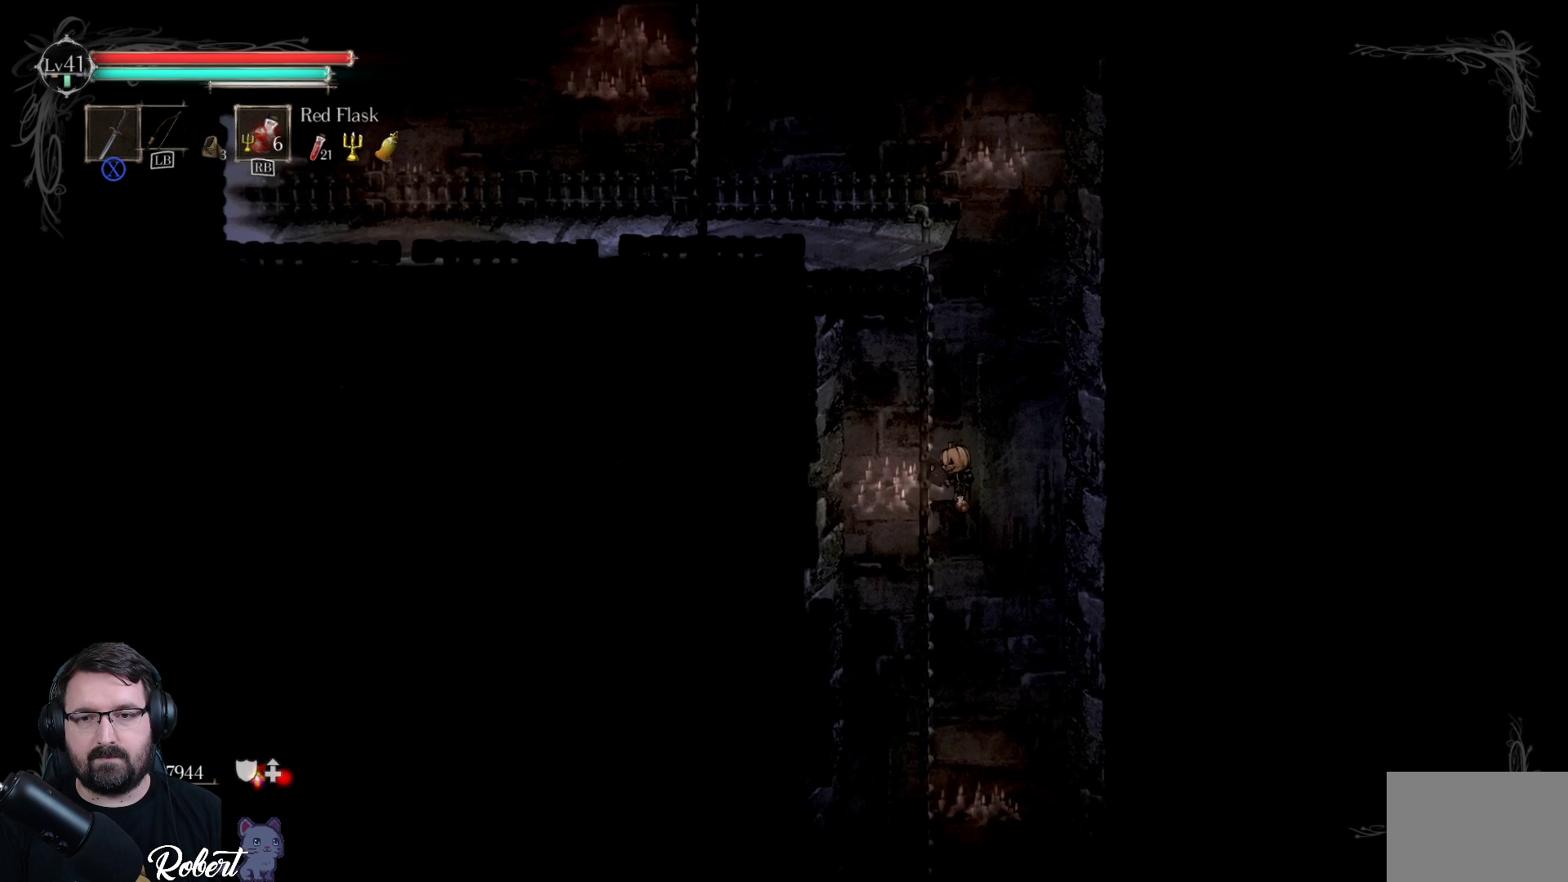
{"buttons": ["R2"], "left_stick": "down", "right_stick": "center", "events": [[33, "R2", "up"], [100, "R2", "down"]]}
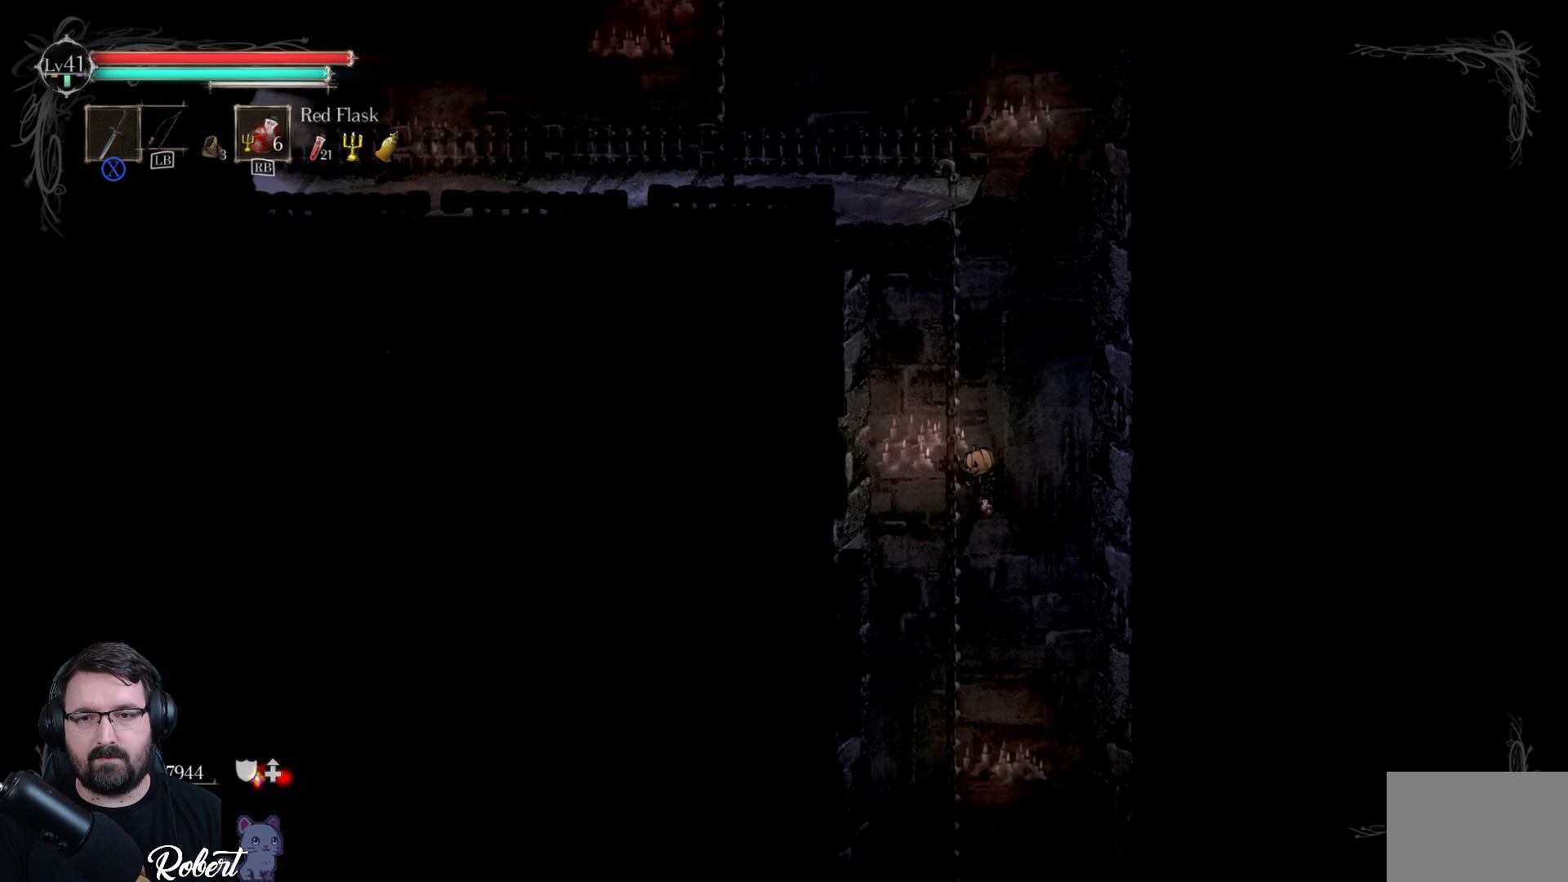
{"buttons": ["R2"], "left_stick": "down", "right_stick": "center", "events": []}
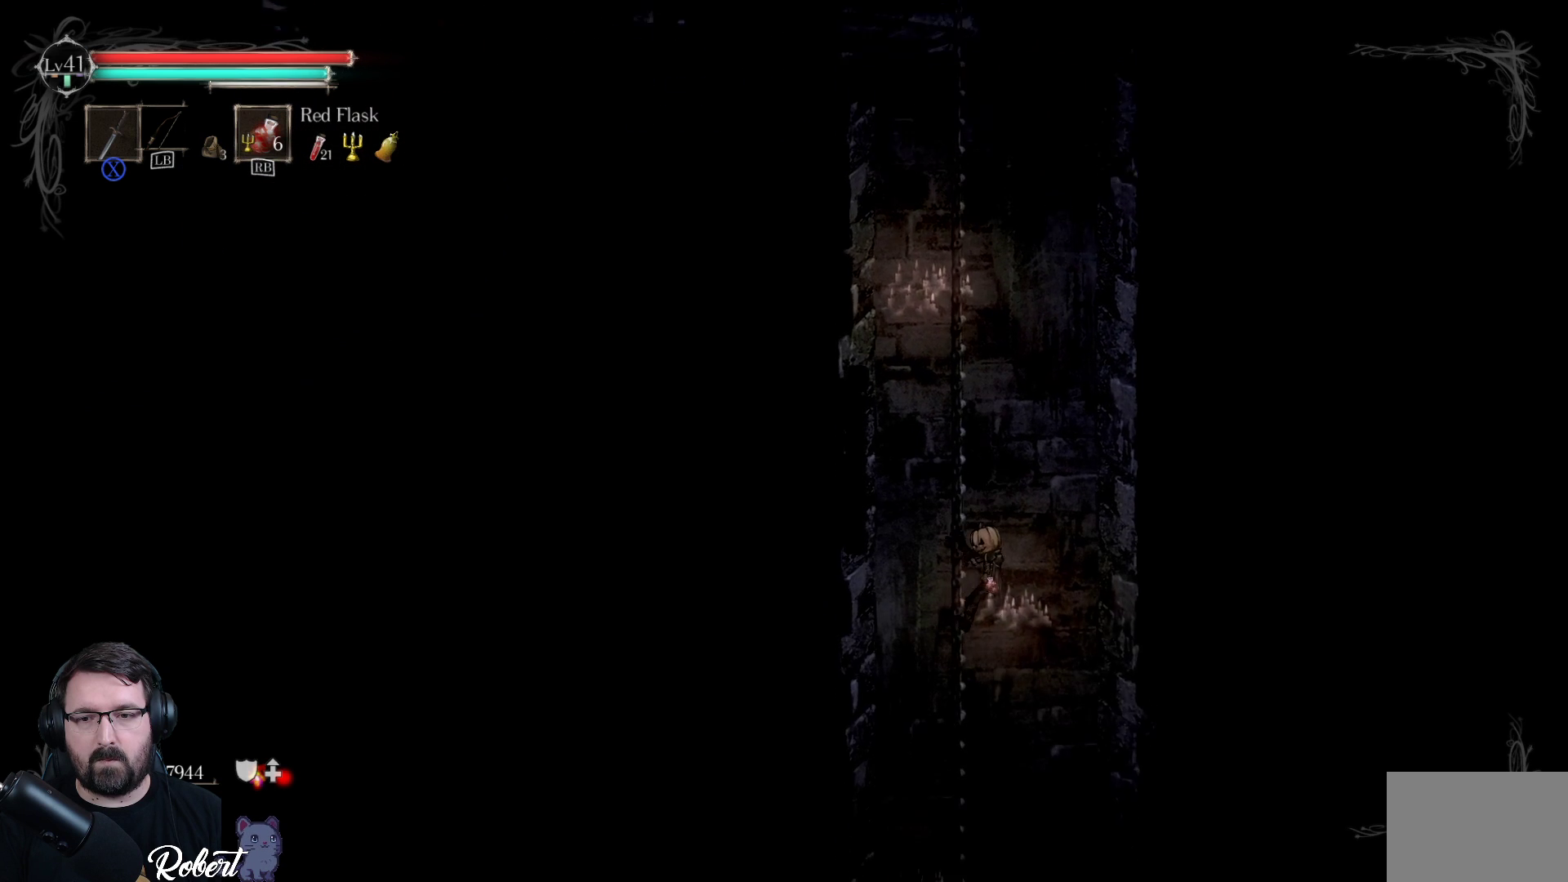
{"buttons": ["R2"], "left_stick": "down", "right_stick": "center", "events": []}
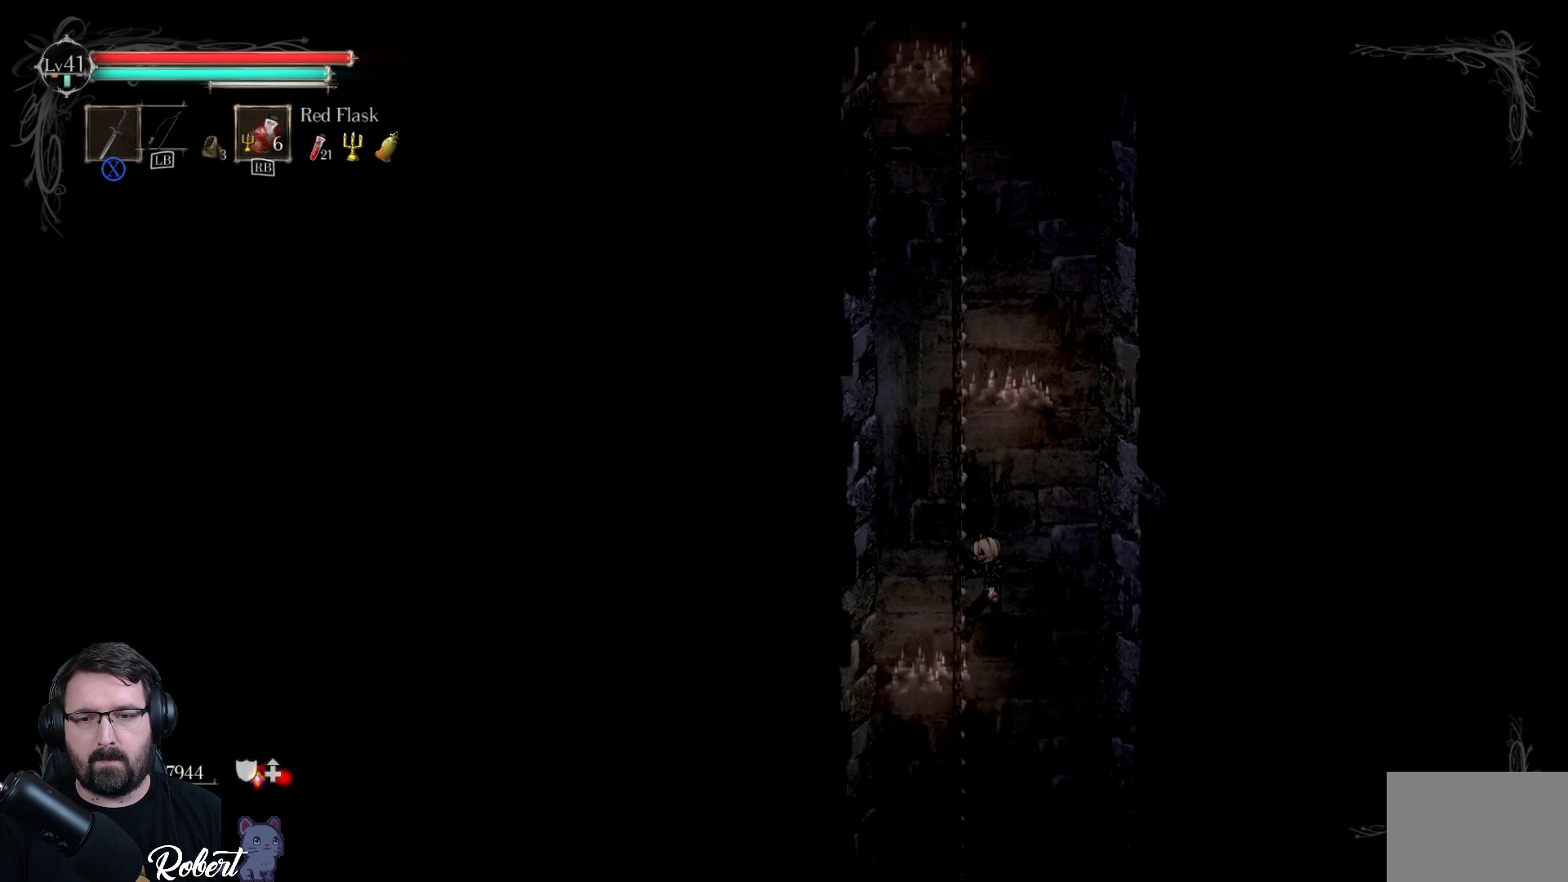
{"buttons": ["R2"], "left_stick": "down", "right_stick": "center", "events": []}